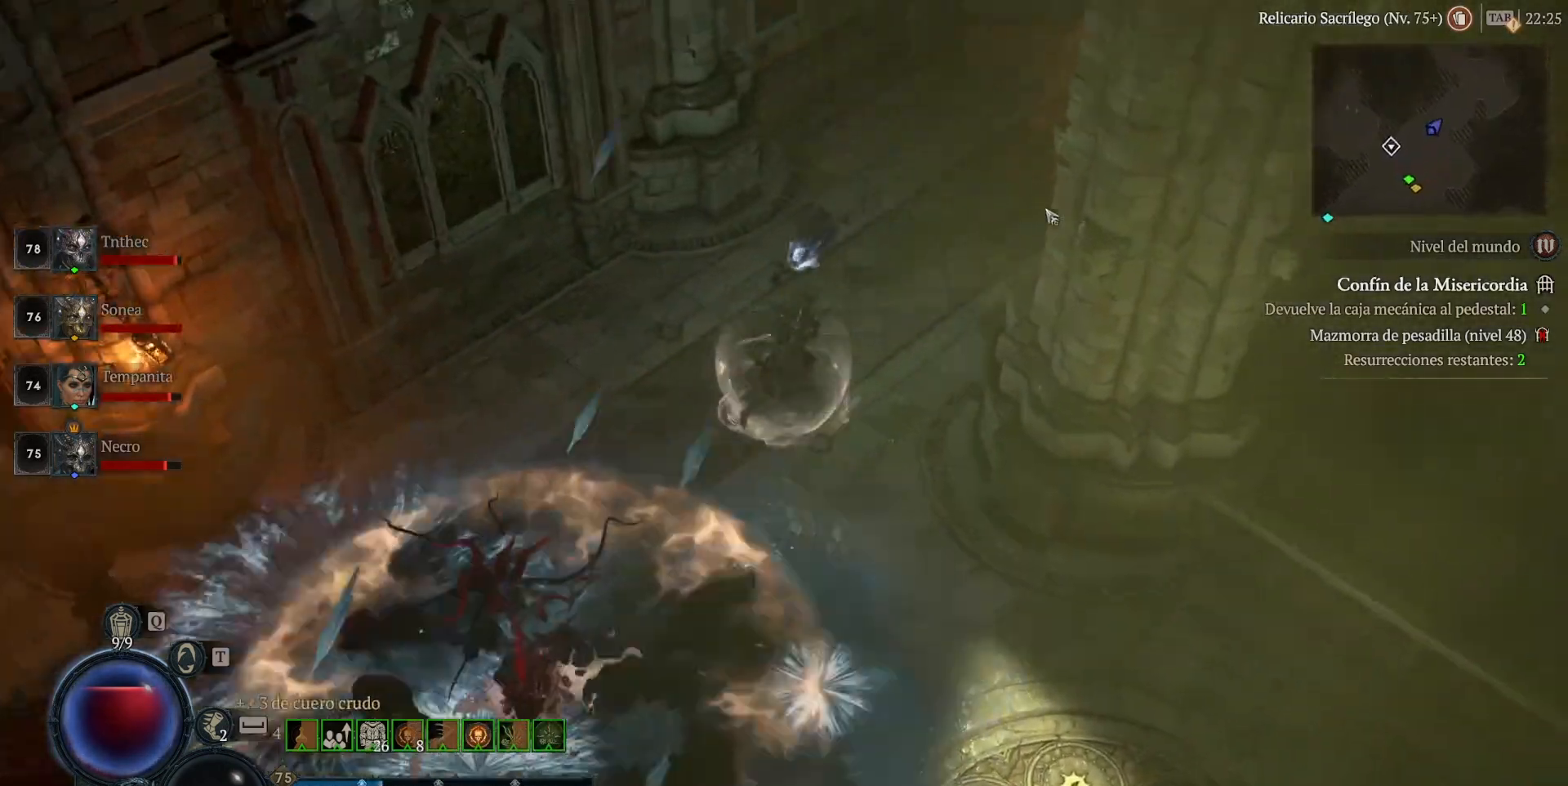
Gameplay with keyboard and mouse; each line is a JSON object with the keys and mouse buttons held at the frame after it. "events" lists presses ("down") and releases ("up") of "backspace", "caps_lock", "ctrl", "down", "left", "return", "right", "shift", "space", "tab", "up", "mouse_left", "mouse_wheel" and "mouse_right" between this image and that frame as [ms after this image, input, new state], when the widget could be followed in between. "mouse_left", "mouse_wheel", "mouse_right" = the "left", "wheel", "right" buttons of the "mouse" list. No other keys are recorded. "wheel" means that the mouse wheel is clicked or scrolled. Not read: mouse_move.
{"keys": [], "mouse": ["left"], "events": []}
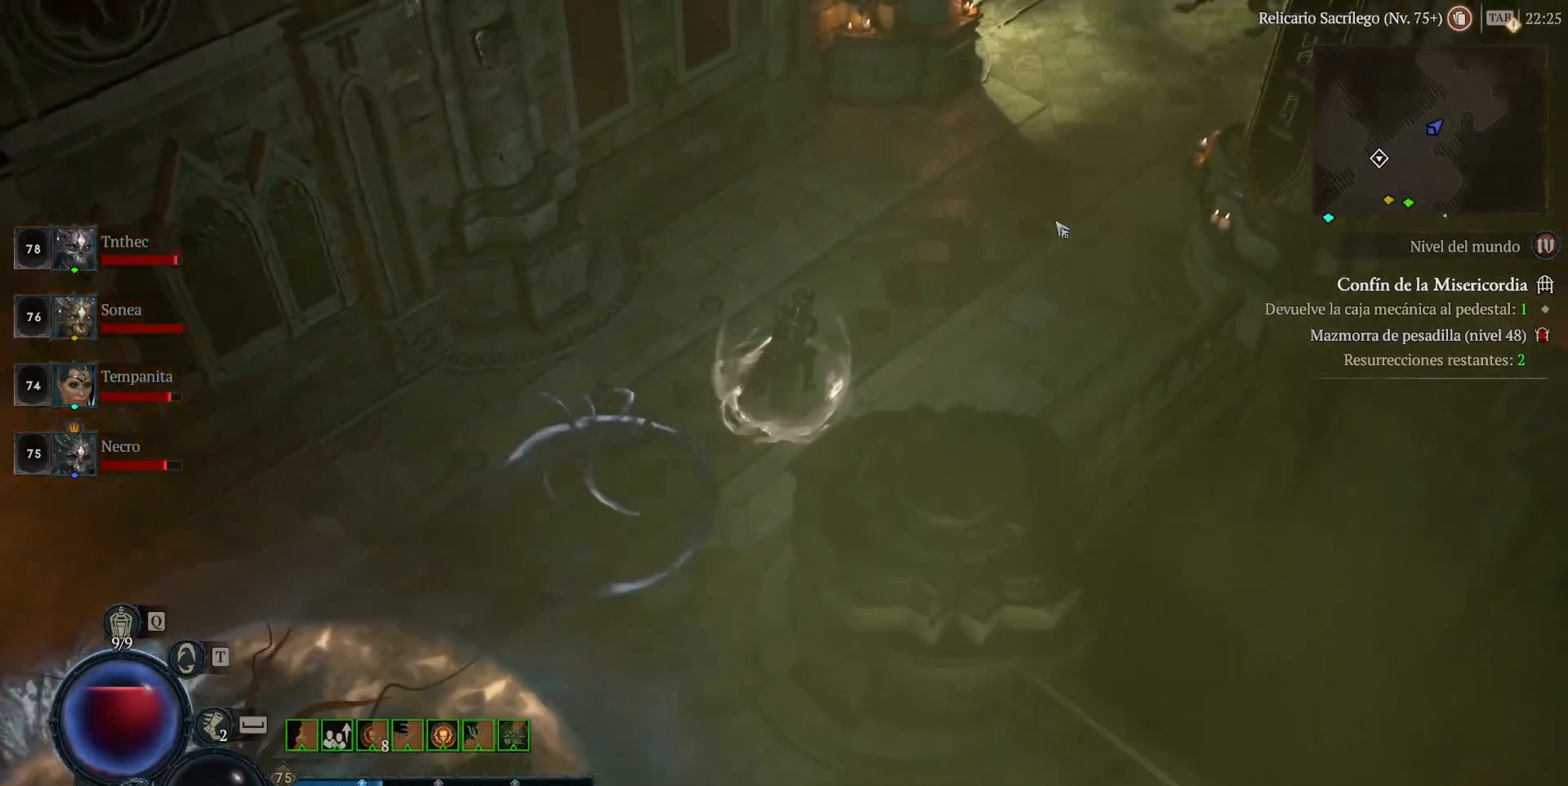
{"keys": [], "mouse": [], "events": [[520, "mouse_left", "up"]]}
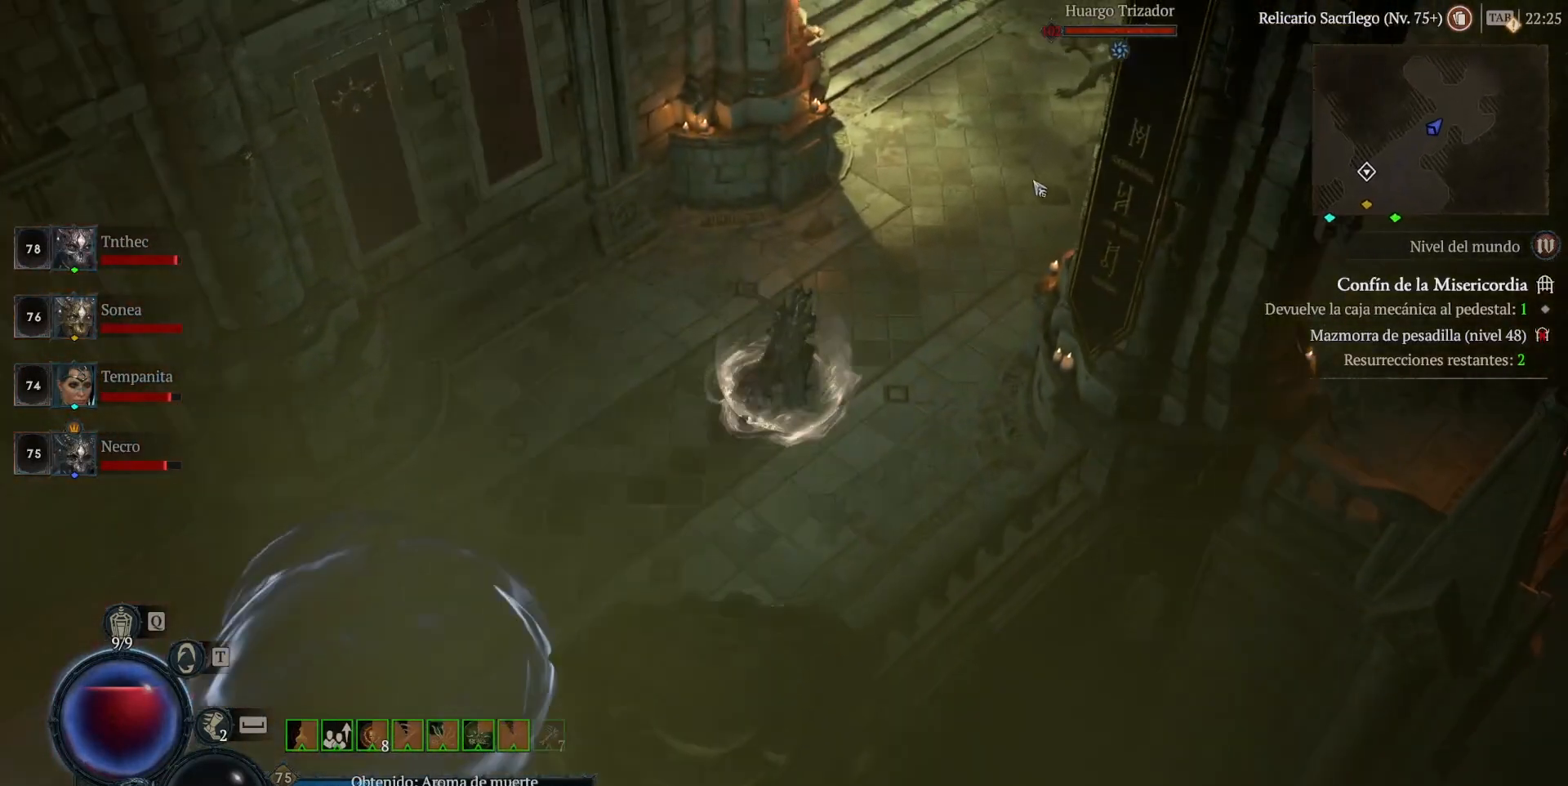
{"keys": ["shift"], "mouse": ["right"], "events": [[80, "shift", "down"], [160, "mouse_right", "down"]]}
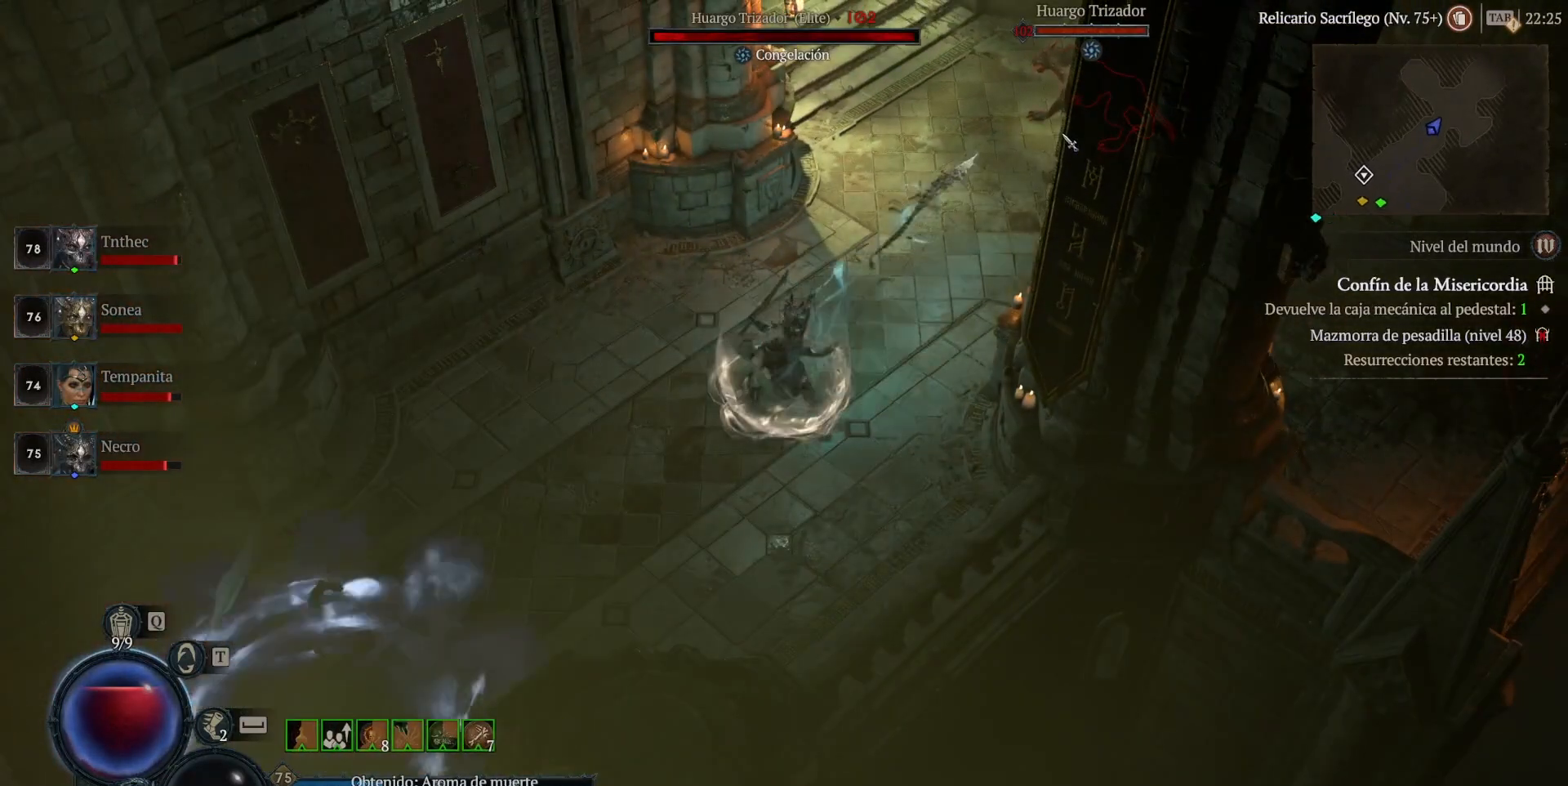
{"keys": ["shift"], "mouse": ["right"], "events": []}
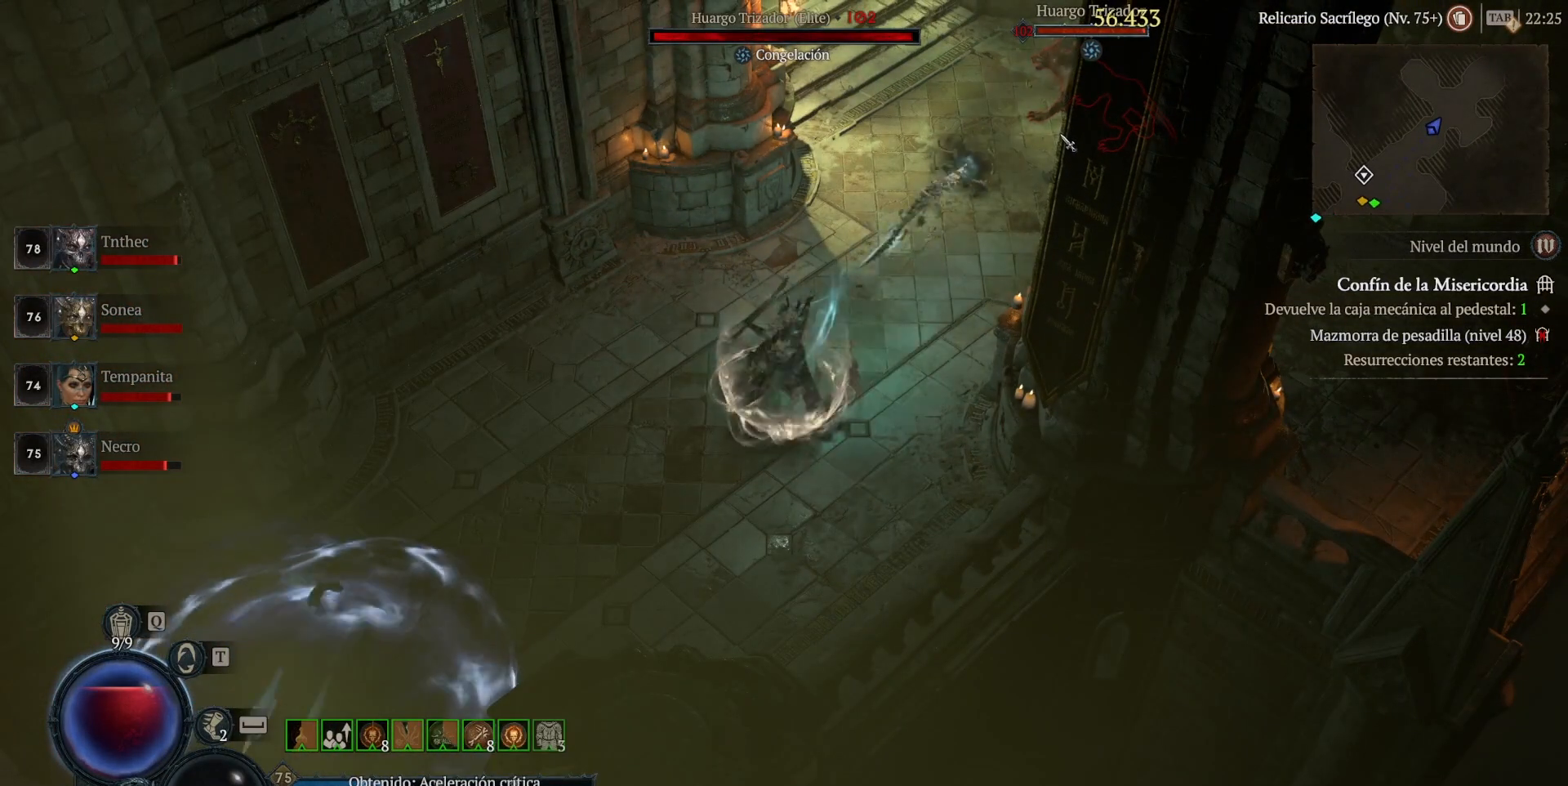
{"keys": ["shift"], "mouse": ["right"], "events": []}
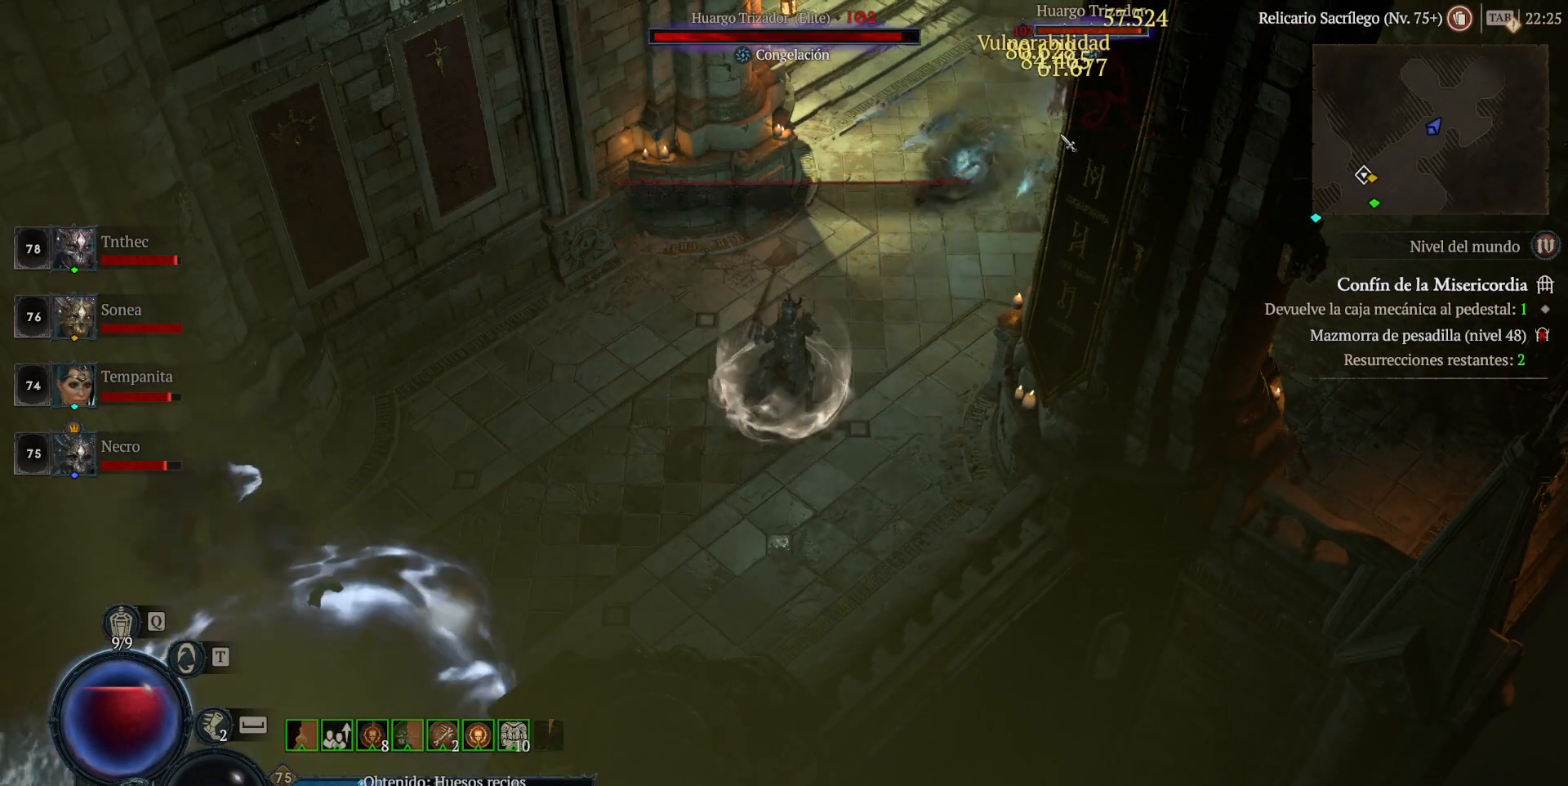
{"keys": ["shift"], "mouse": ["right"], "events": []}
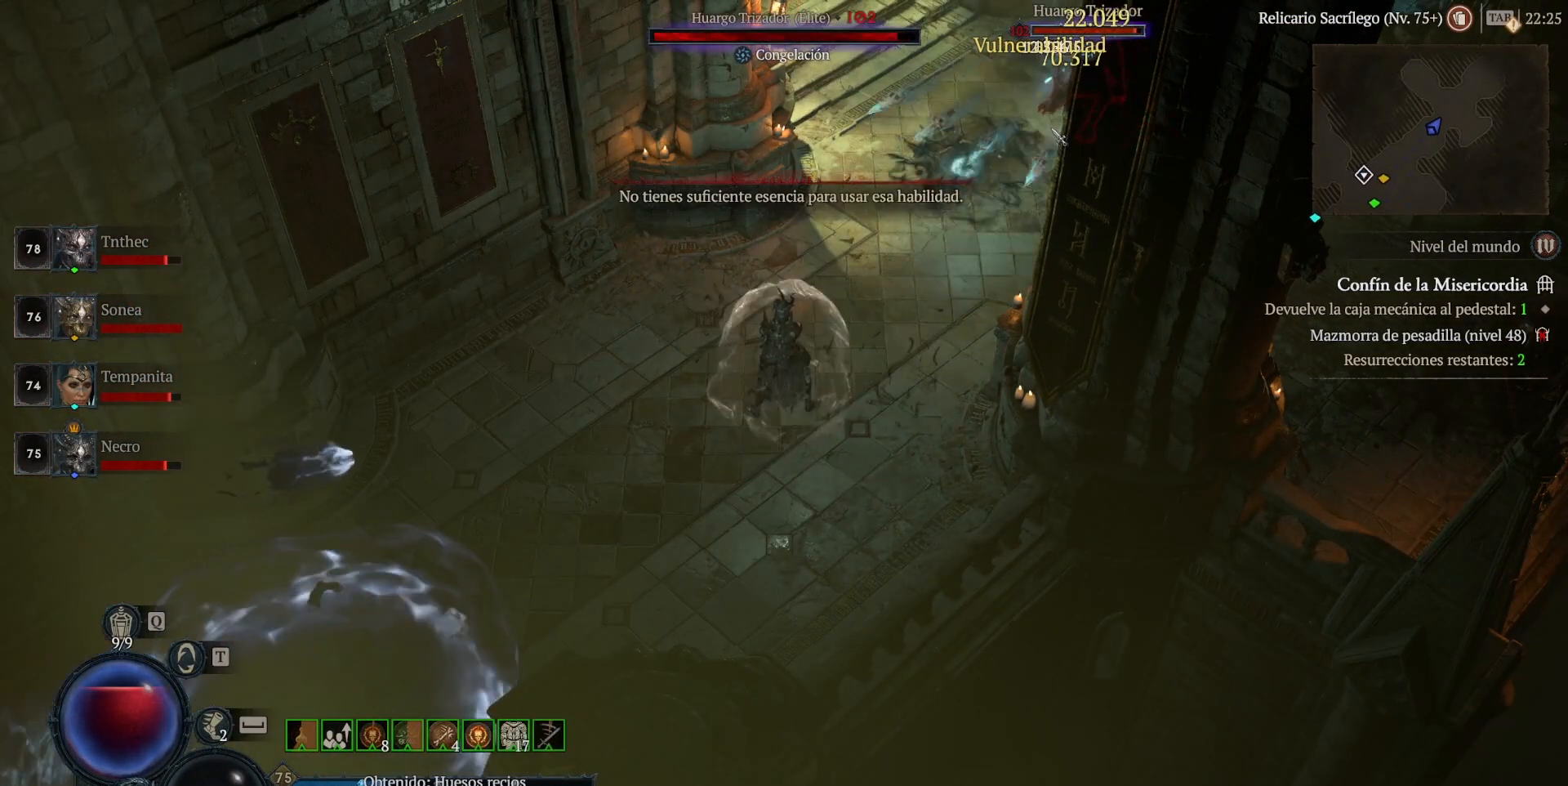
{"keys": ["shift"], "mouse": ["left"], "events": [[40, "mouse_right", "up"], [200, "mouse_right", "down"], [280, "mouse_right", "up"], [480, "mouse_left", "down"]]}
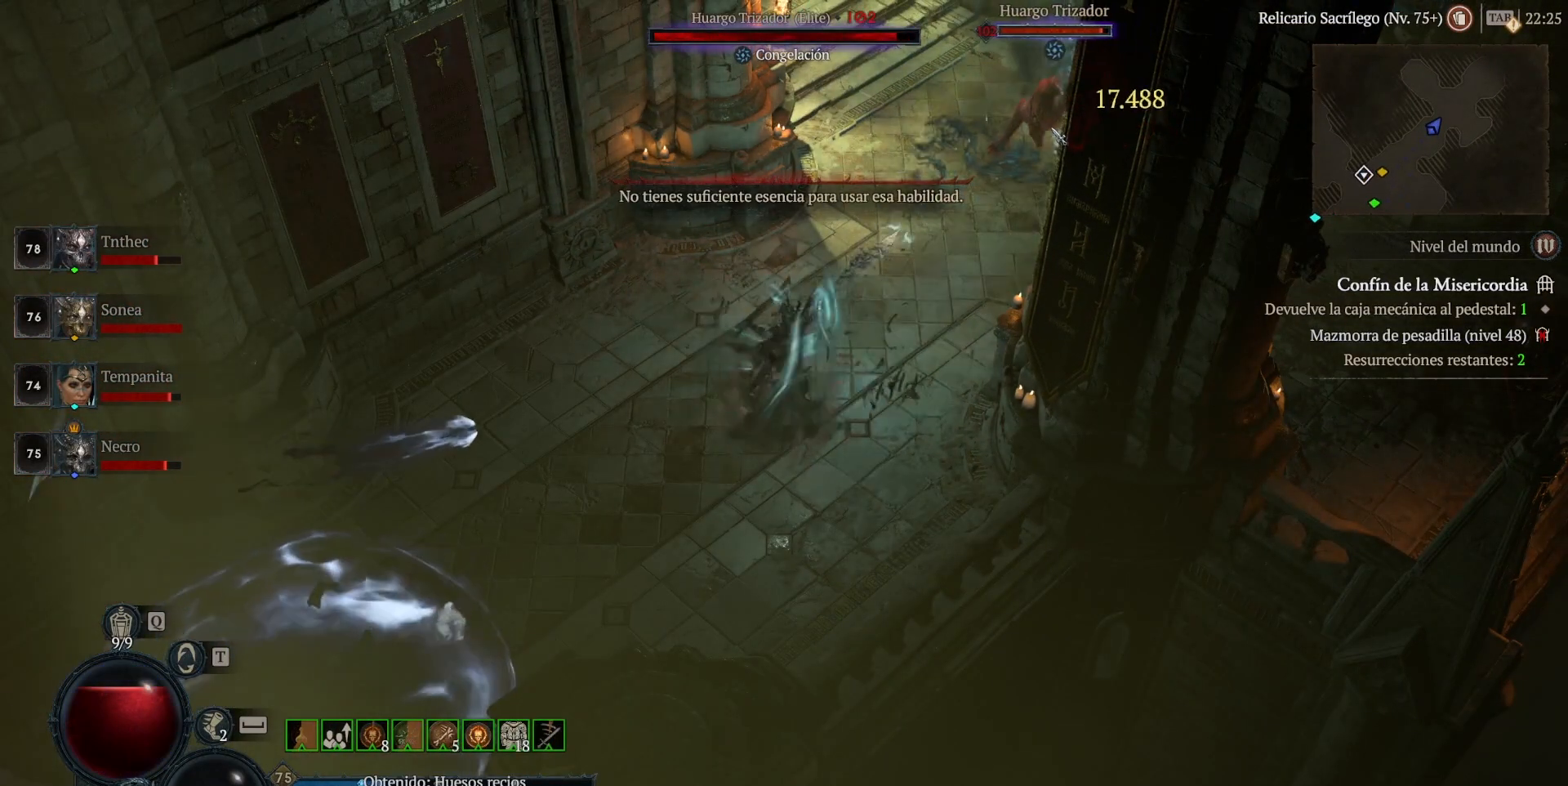
{"keys": ["shift"], "mouse": [], "events": [[120, "mouse_left", "up"], [200, "mouse_left", "down"], [320, "mouse_left", "up"], [400, "mouse_left", "down"], [520, "mouse_left", "up"]]}
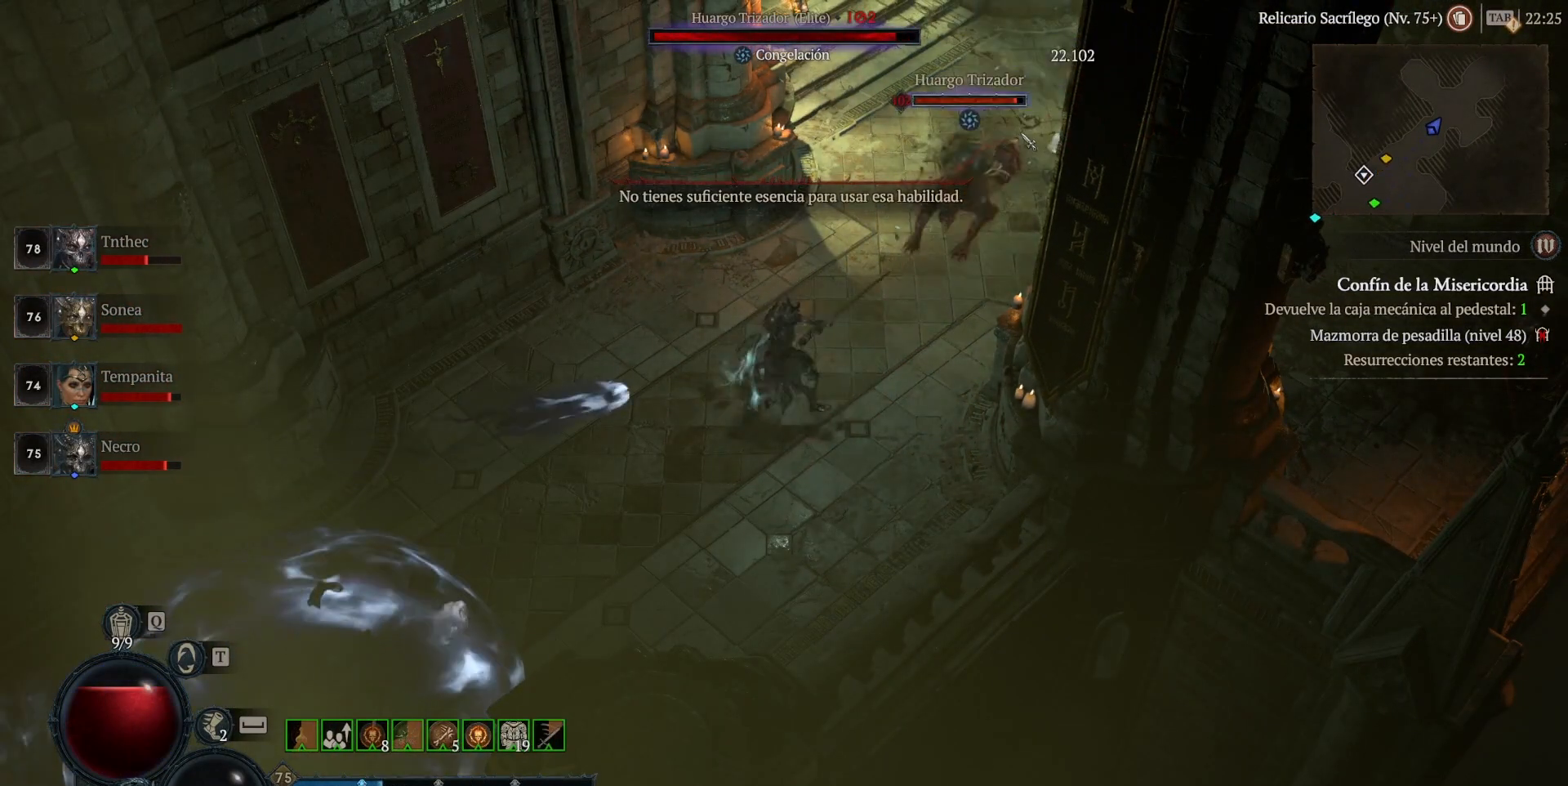
{"keys": ["space"], "mouse": ["left"], "events": [[120, "mouse_left", "down"], [200, "mouse_left", "up"], [280, "shift", "up"], [400, "mouse_left", "down"], [480, "space", "down"]]}
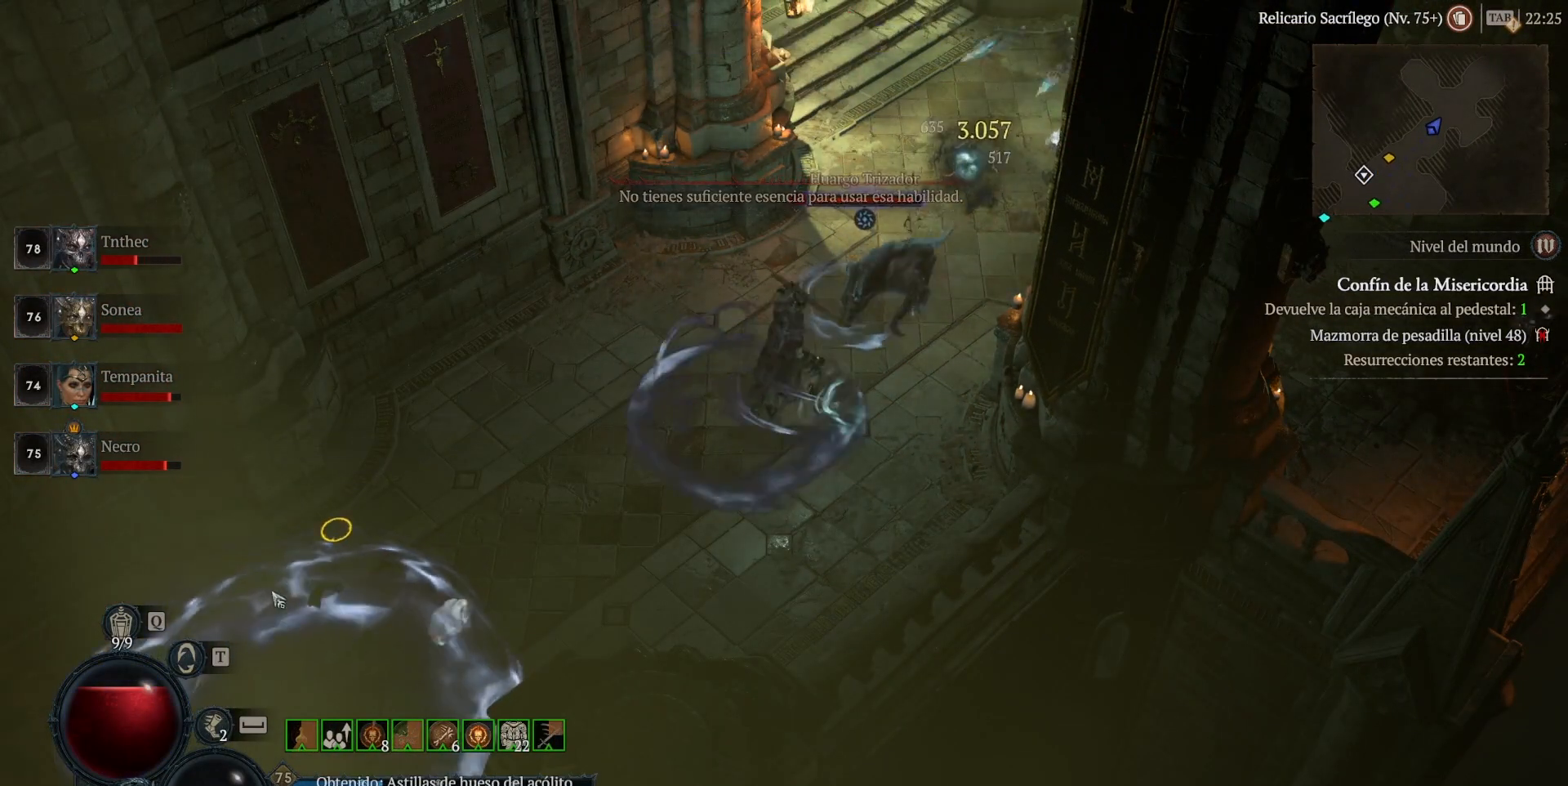
{"keys": [], "mouse": ["left"], "events": [[40, "space", "up"]]}
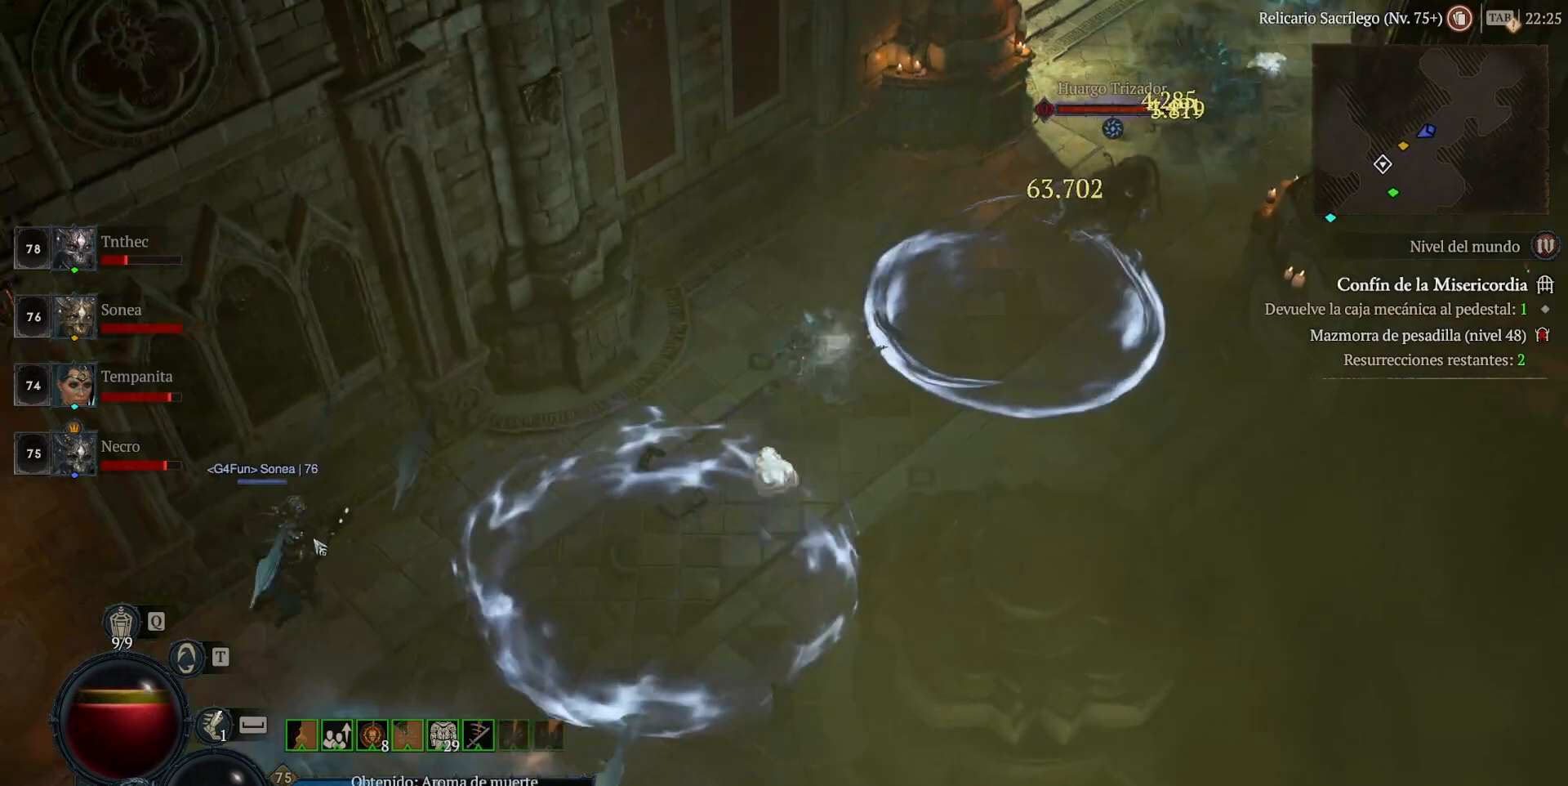
{"keys": [], "mouse": ["left"], "events": []}
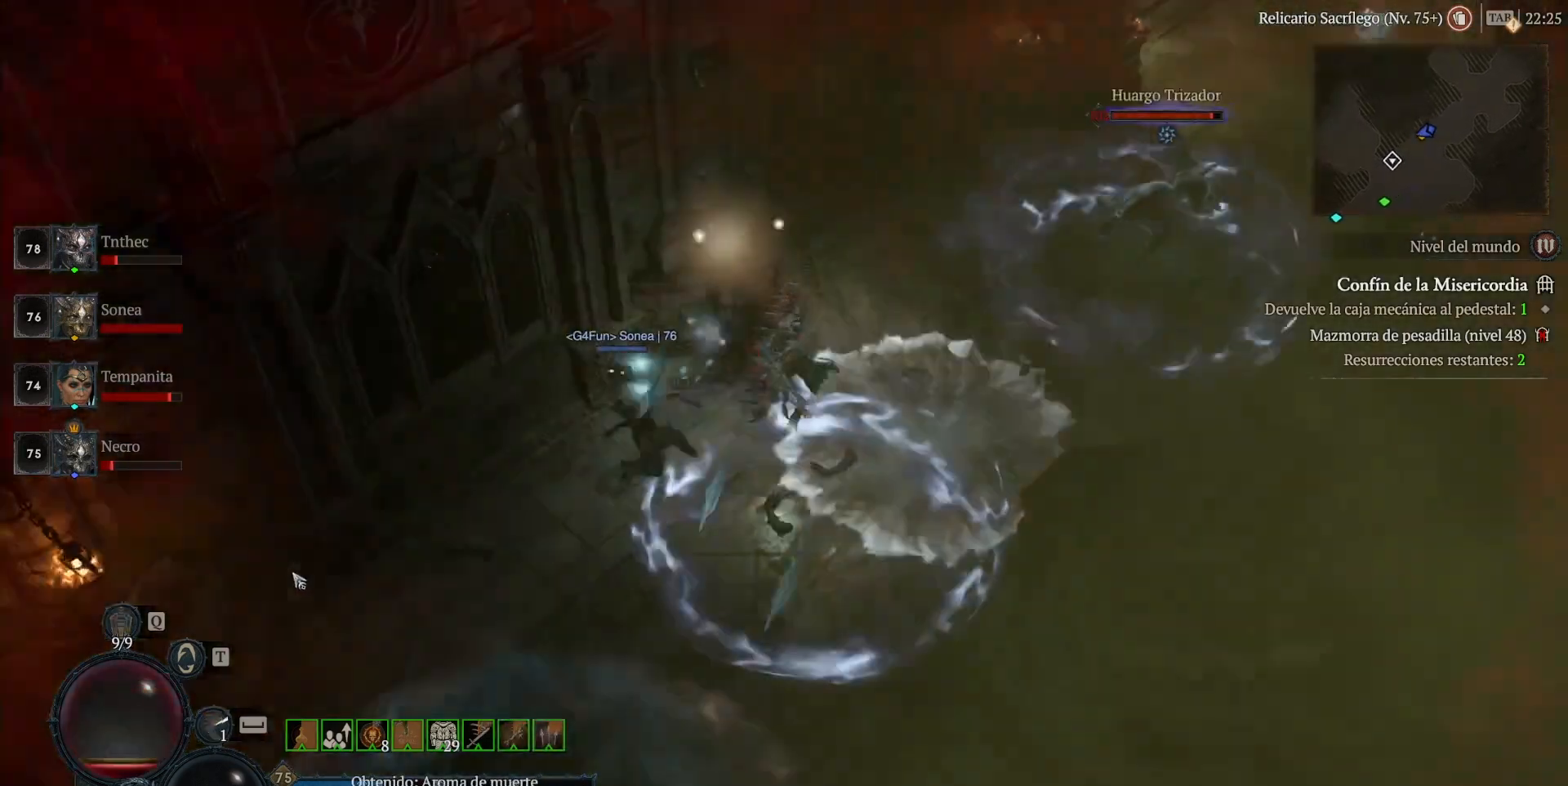
{"keys": [], "mouse": ["left"], "events": []}
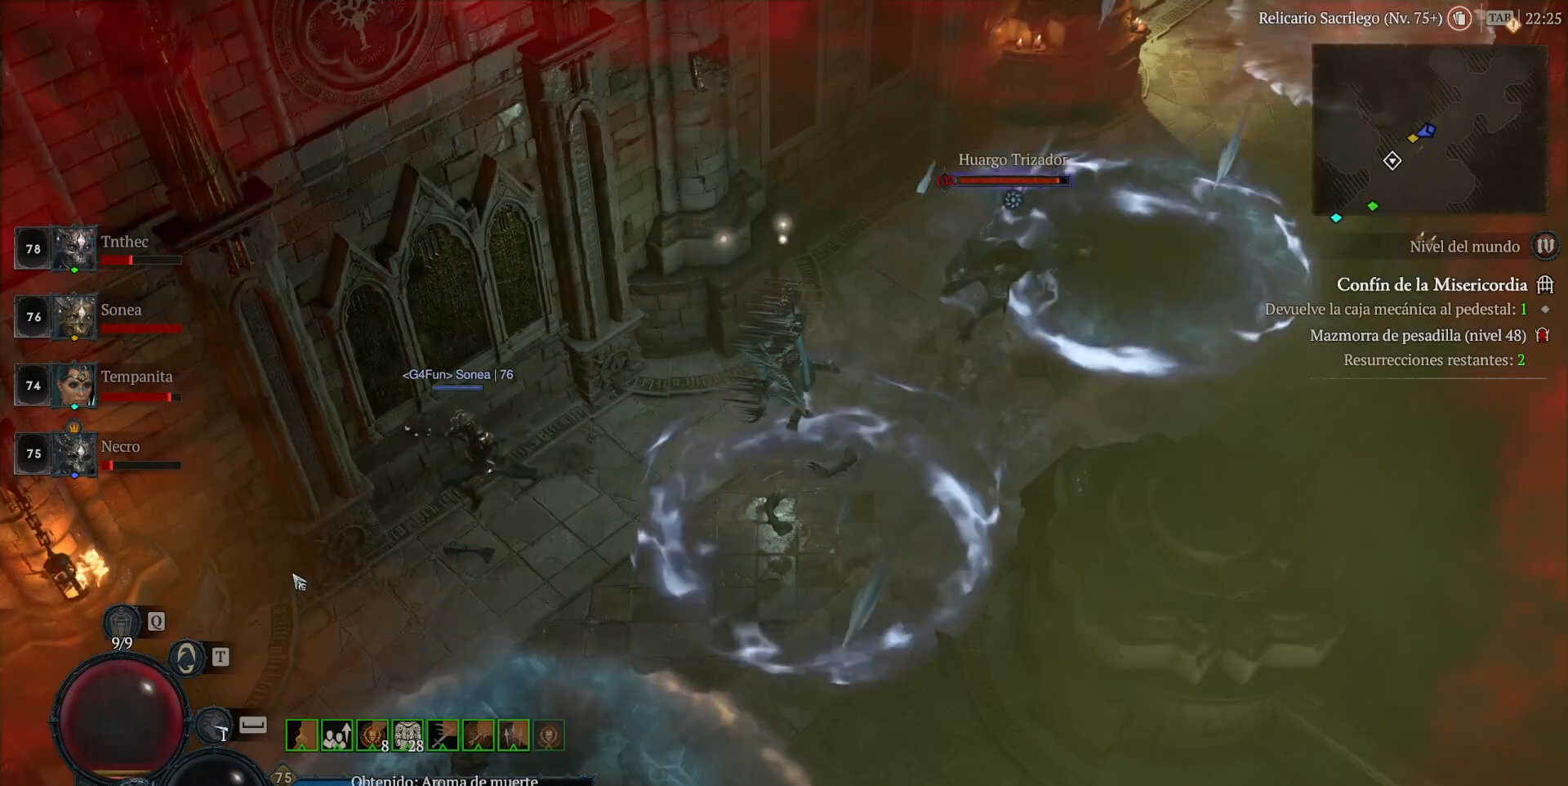
{"keys": [], "mouse": ["left"], "events": []}
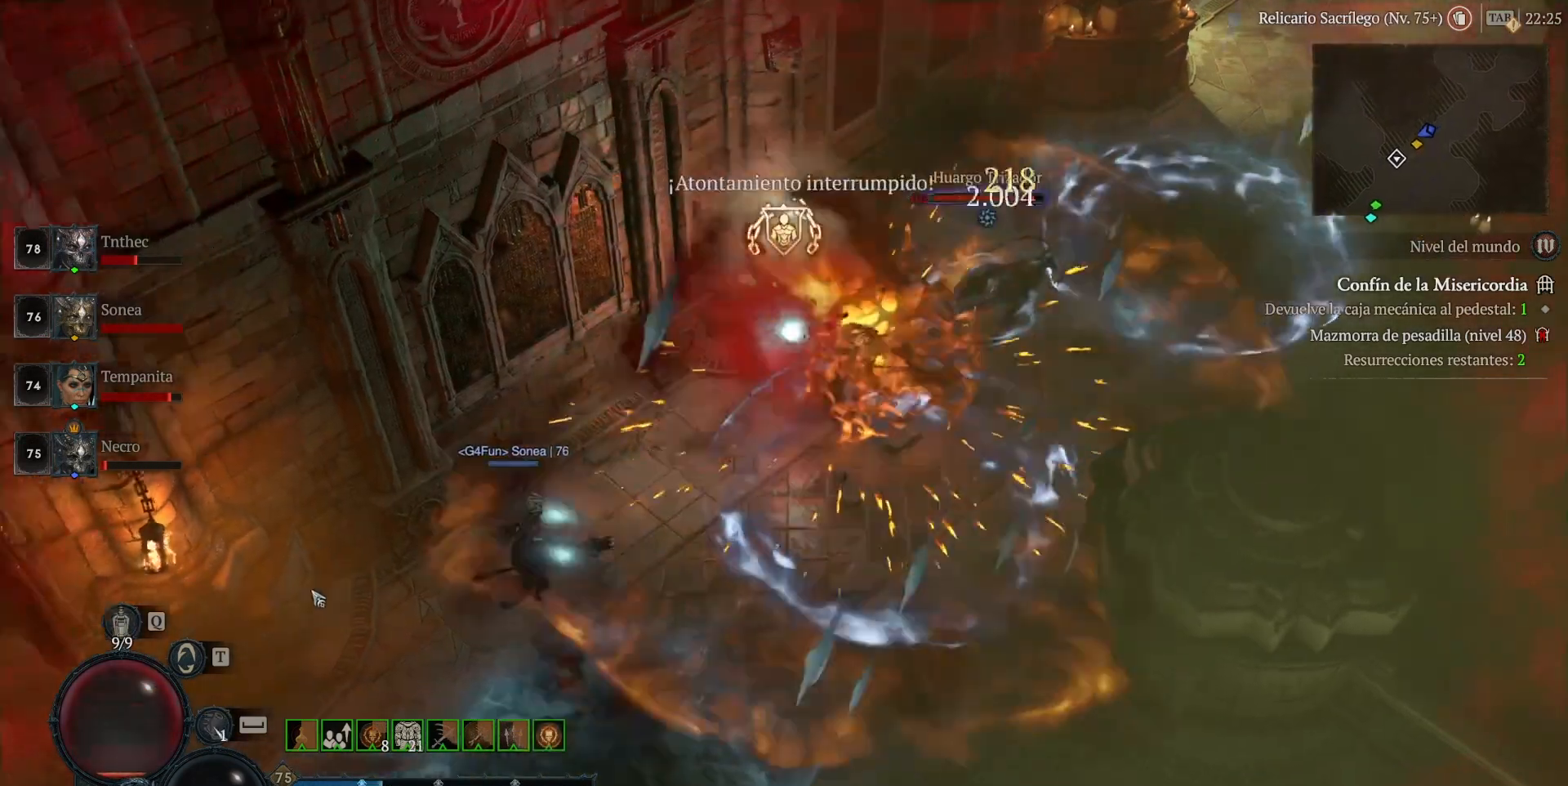
{"keys": [], "mouse": ["left"], "events": []}
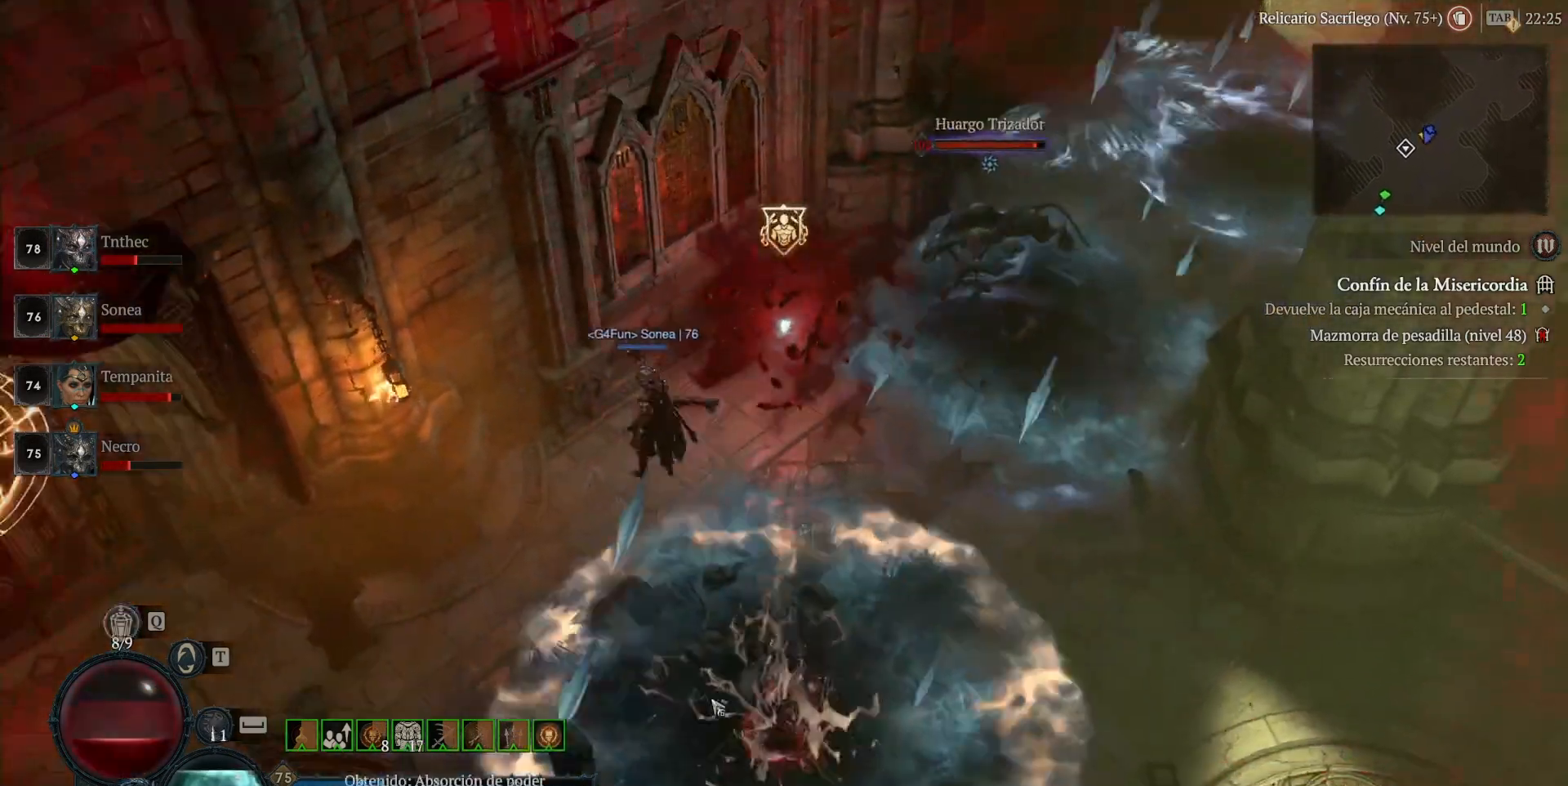
{"keys": [], "mouse": ["left"], "events": []}
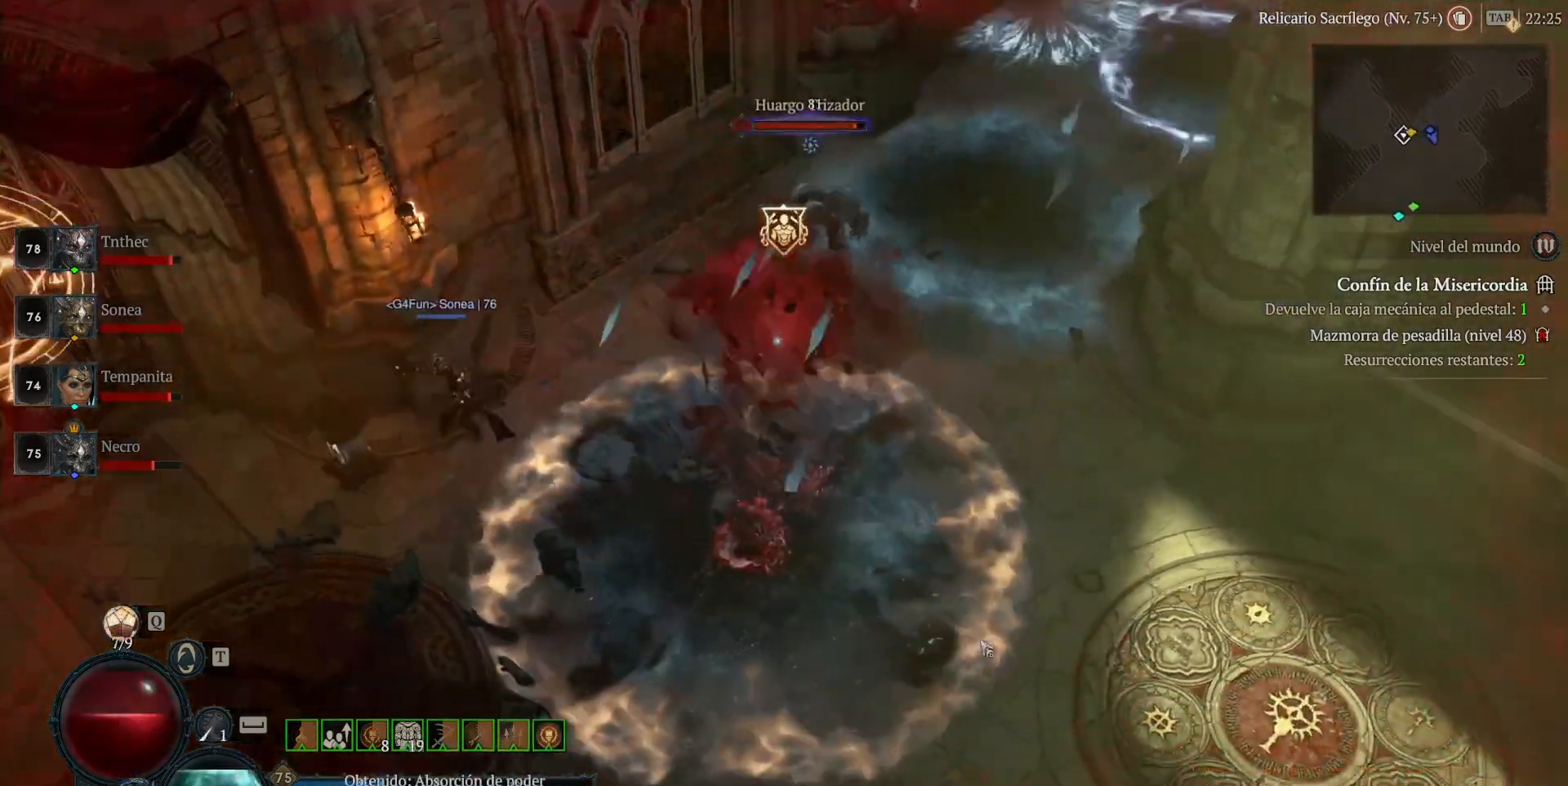
{"keys": [], "mouse": ["left"], "events": []}
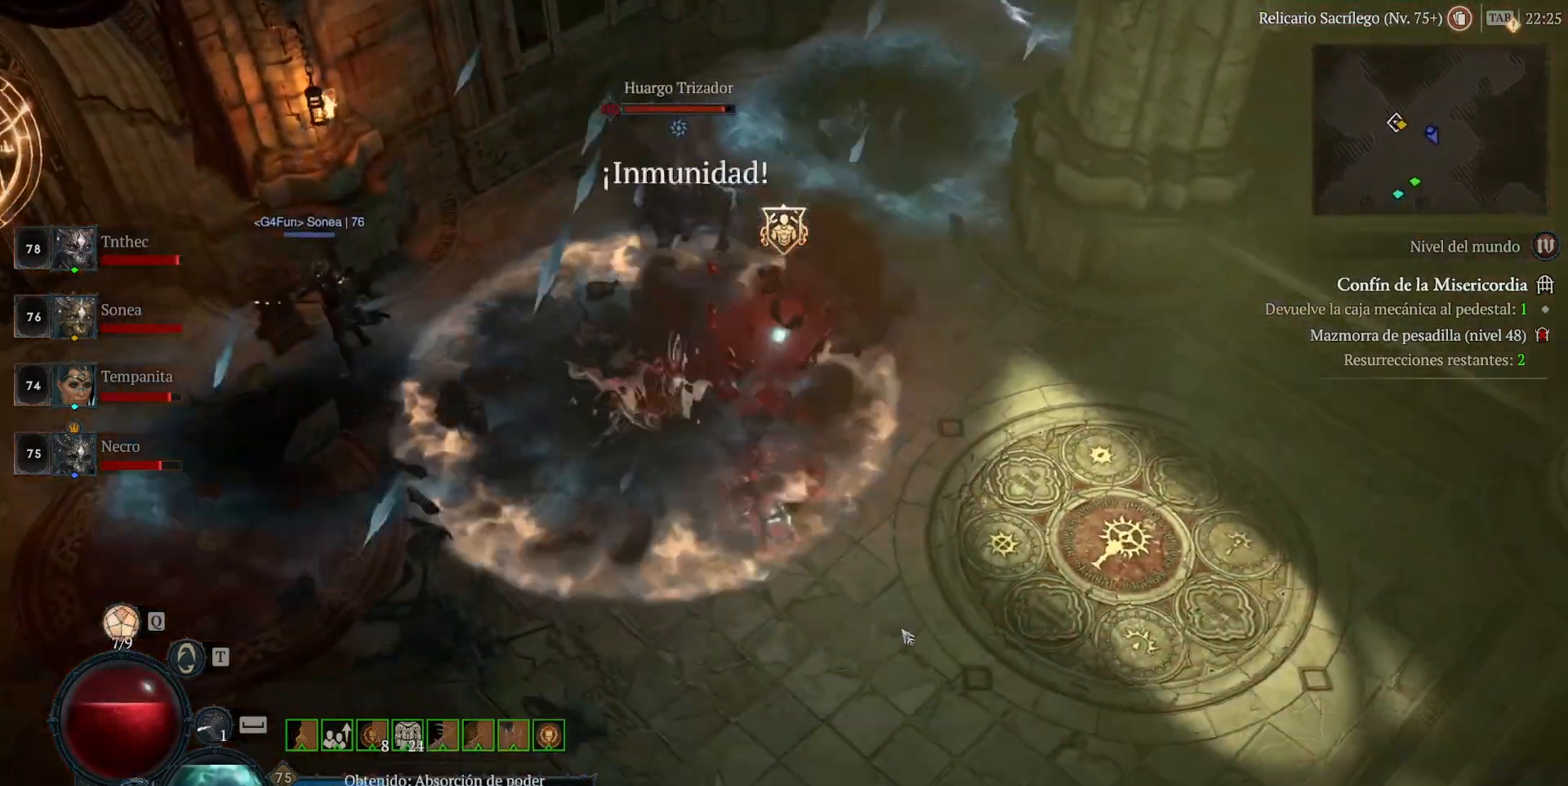
{"keys": [], "mouse": ["left"], "events": []}
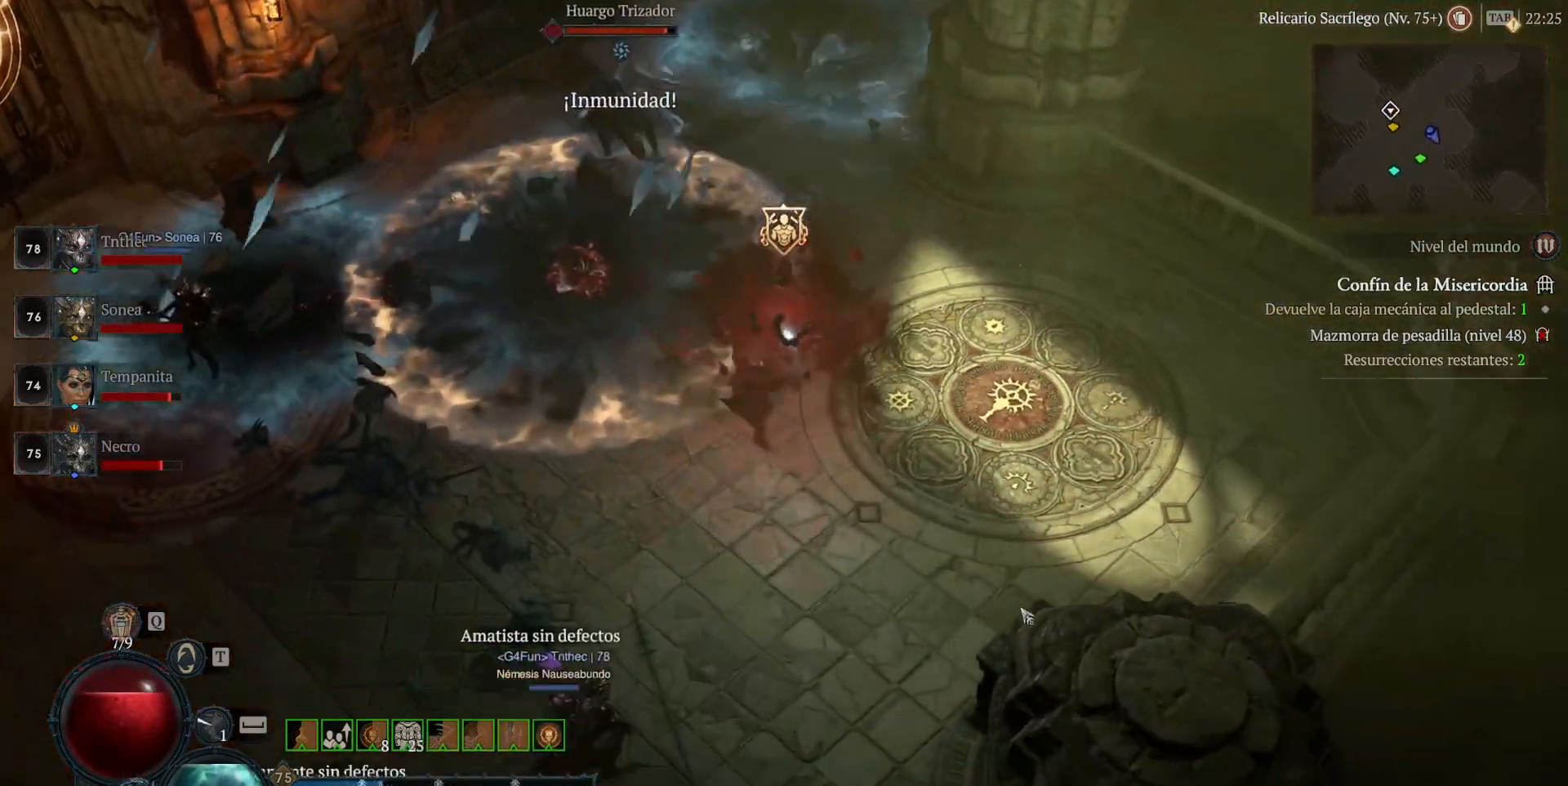
{"keys": [], "mouse": [], "events": [[240, "mouse_left", "up"]]}
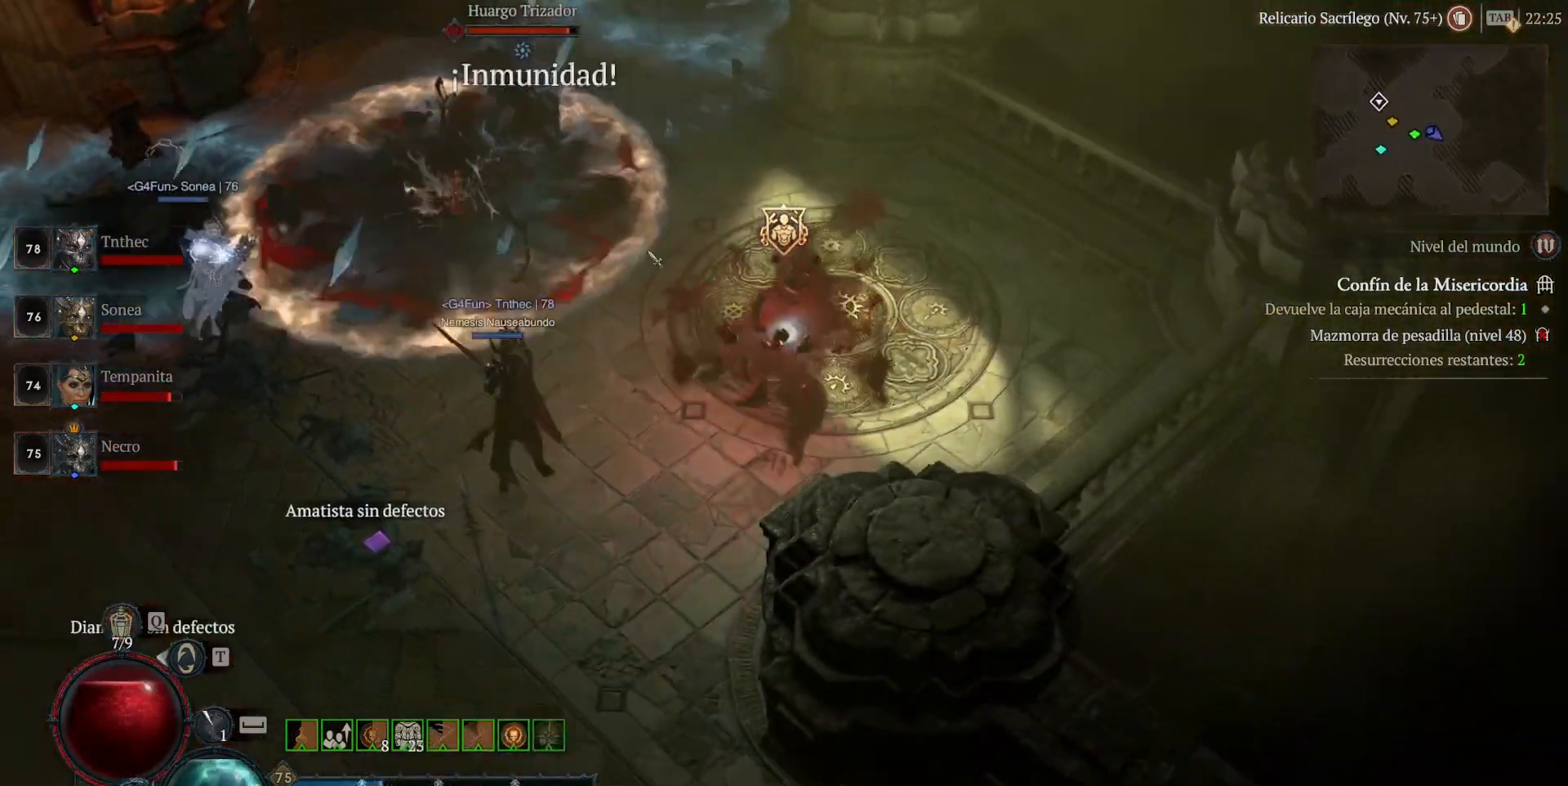
{"keys": ["shift"], "mouse": ["left"], "events": [[40, "shift", "down"], [120, "mouse_left", "down"], [280, "mouse_left", "up"], [360, "mouse_left", "down"]]}
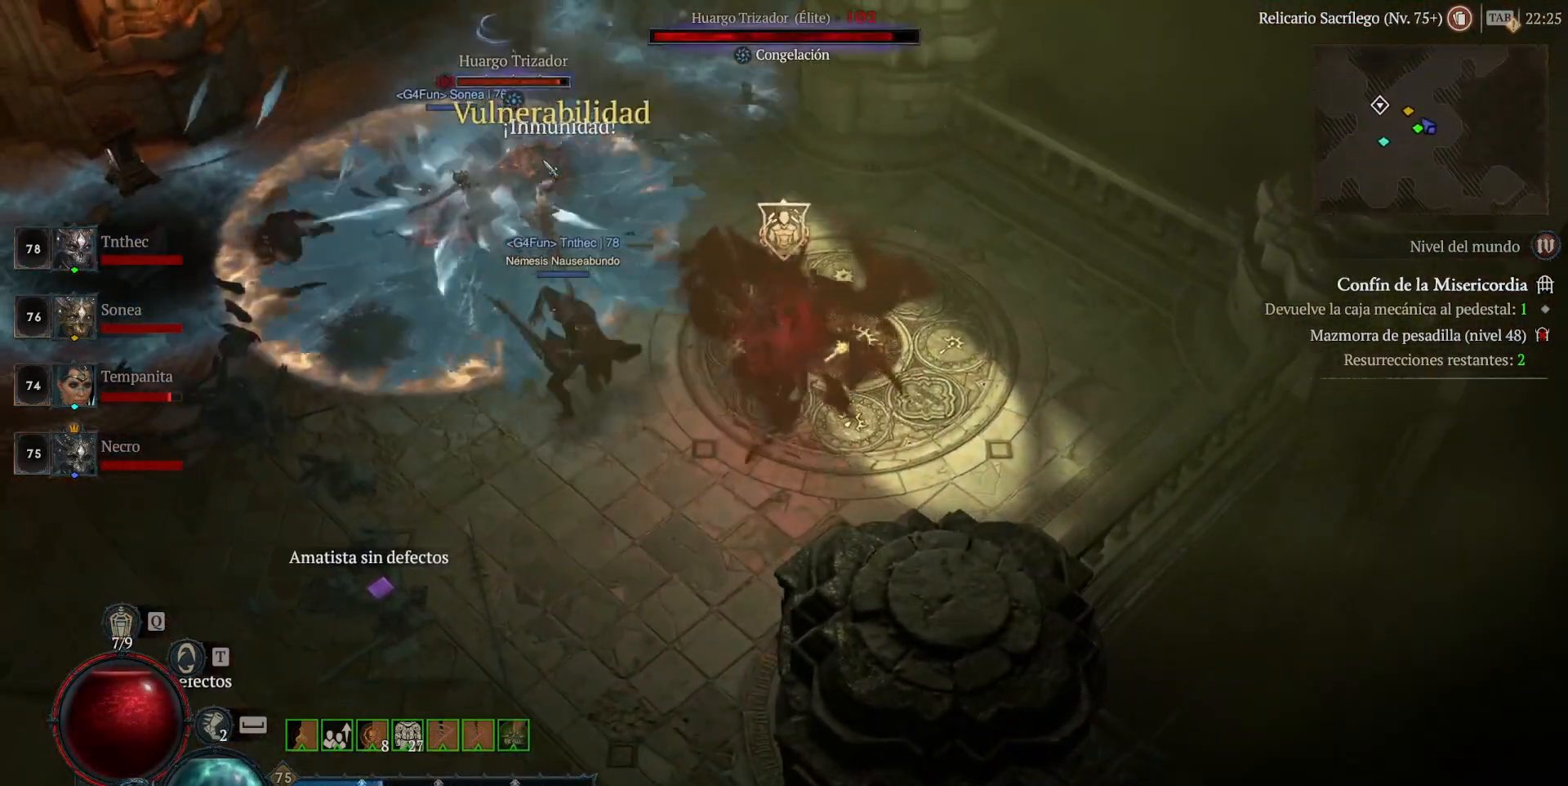
{"keys": ["shift"], "mouse": [], "events": [[40, "mouse_left", "up"], [120, "mouse_left", "down"], [200, "mouse_left", "up"], [320, "mouse_left", "down"], [440, "mouse_left", "up"]]}
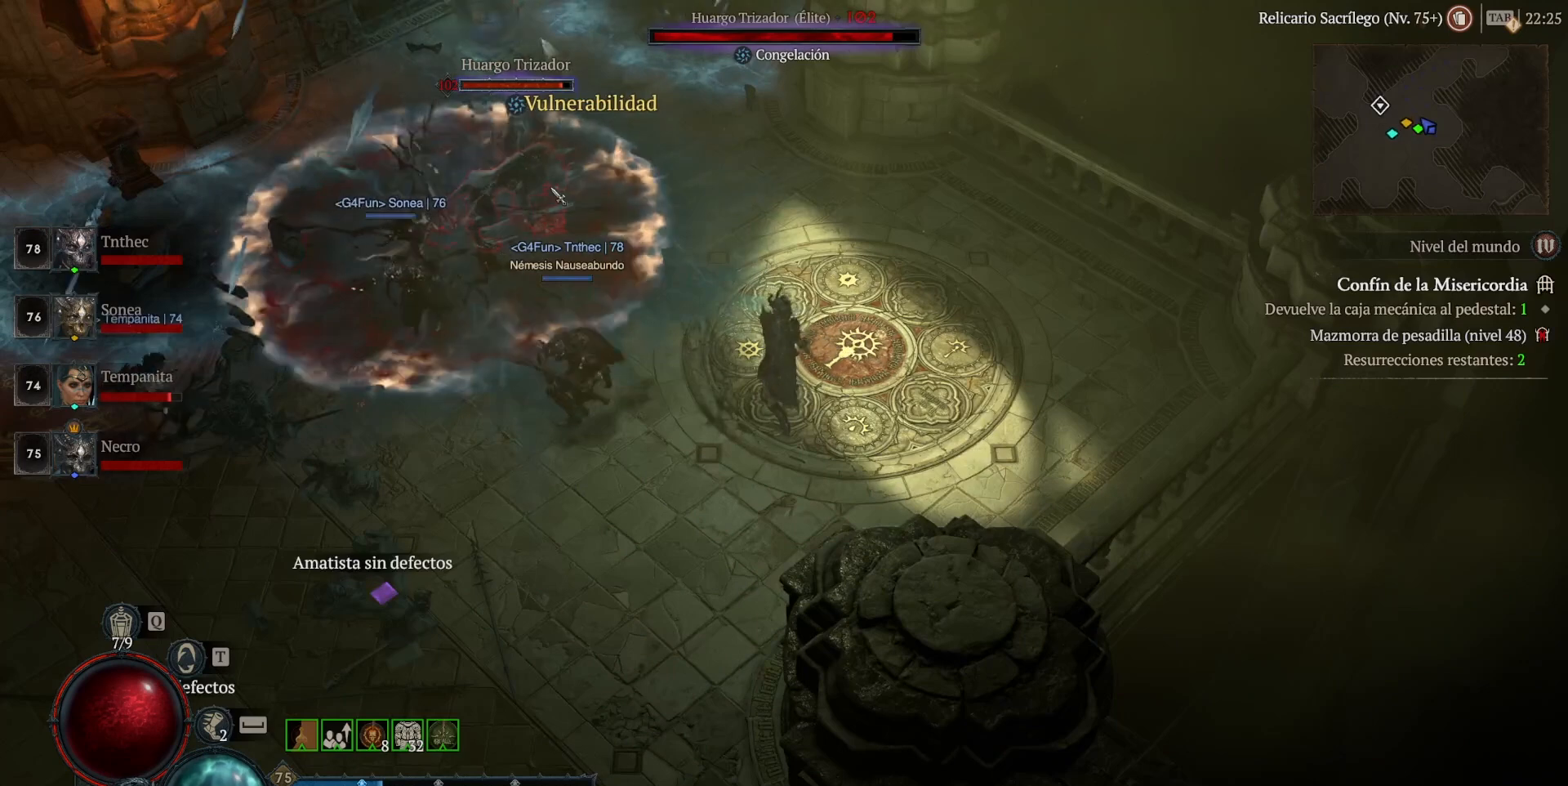
{"keys": ["shift"], "mouse": [], "events": [[40, "mouse_left", "down"], [120, "mouse_left", "up"], [200, "mouse_left", "down"], [280, "mouse_left", "up"], [400, "mouse_left", "down"], [480, "mouse_left", "up"]]}
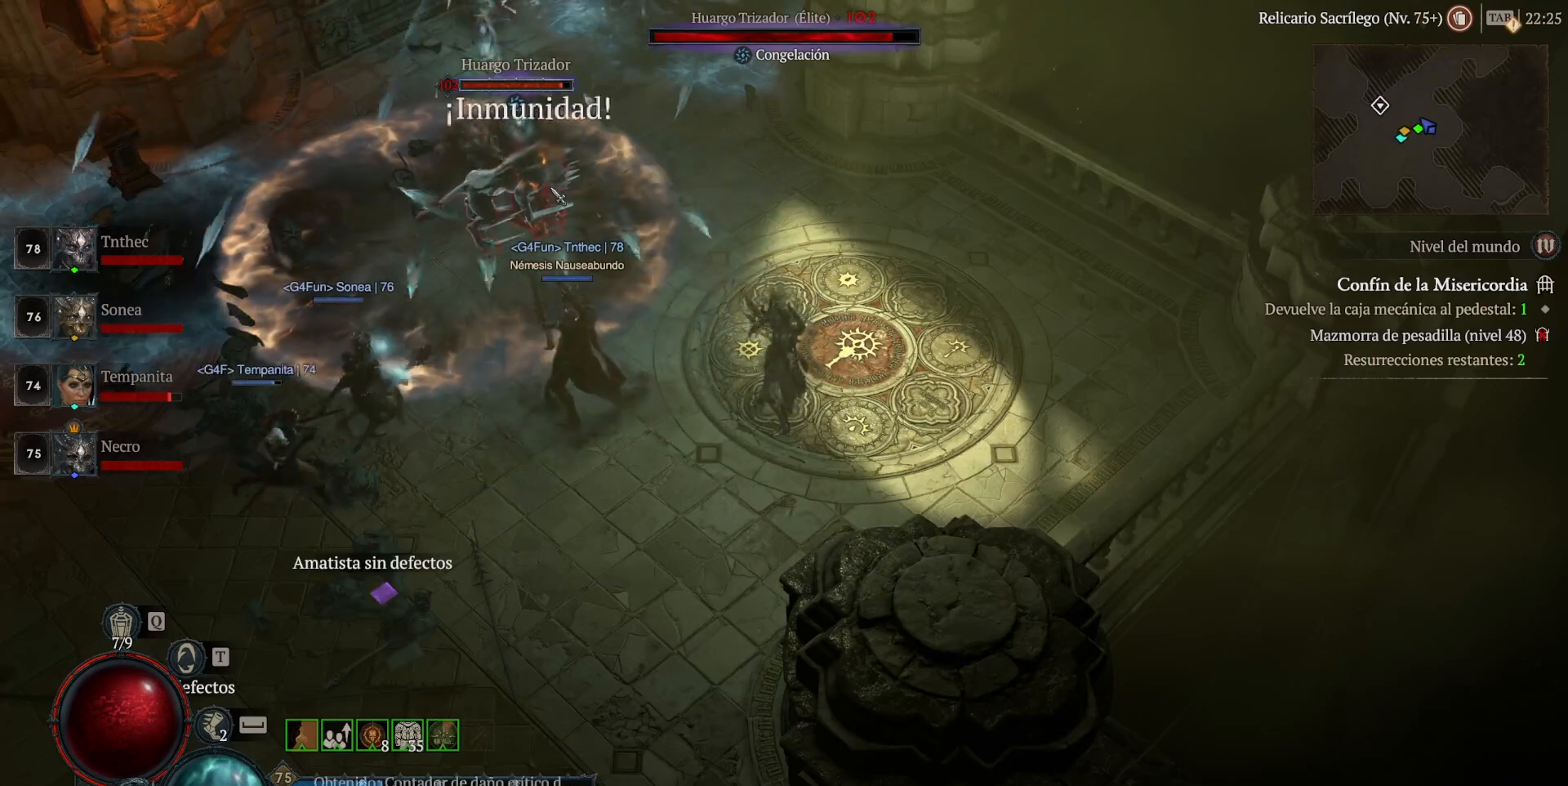
{"keys": [], "mouse": [], "events": [[120, "mouse_left", "down"], [200, "mouse_left", "up"], [320, "shift", "up"], [400, "mouse_left", "down"], [520, "mouse_left", "up"]]}
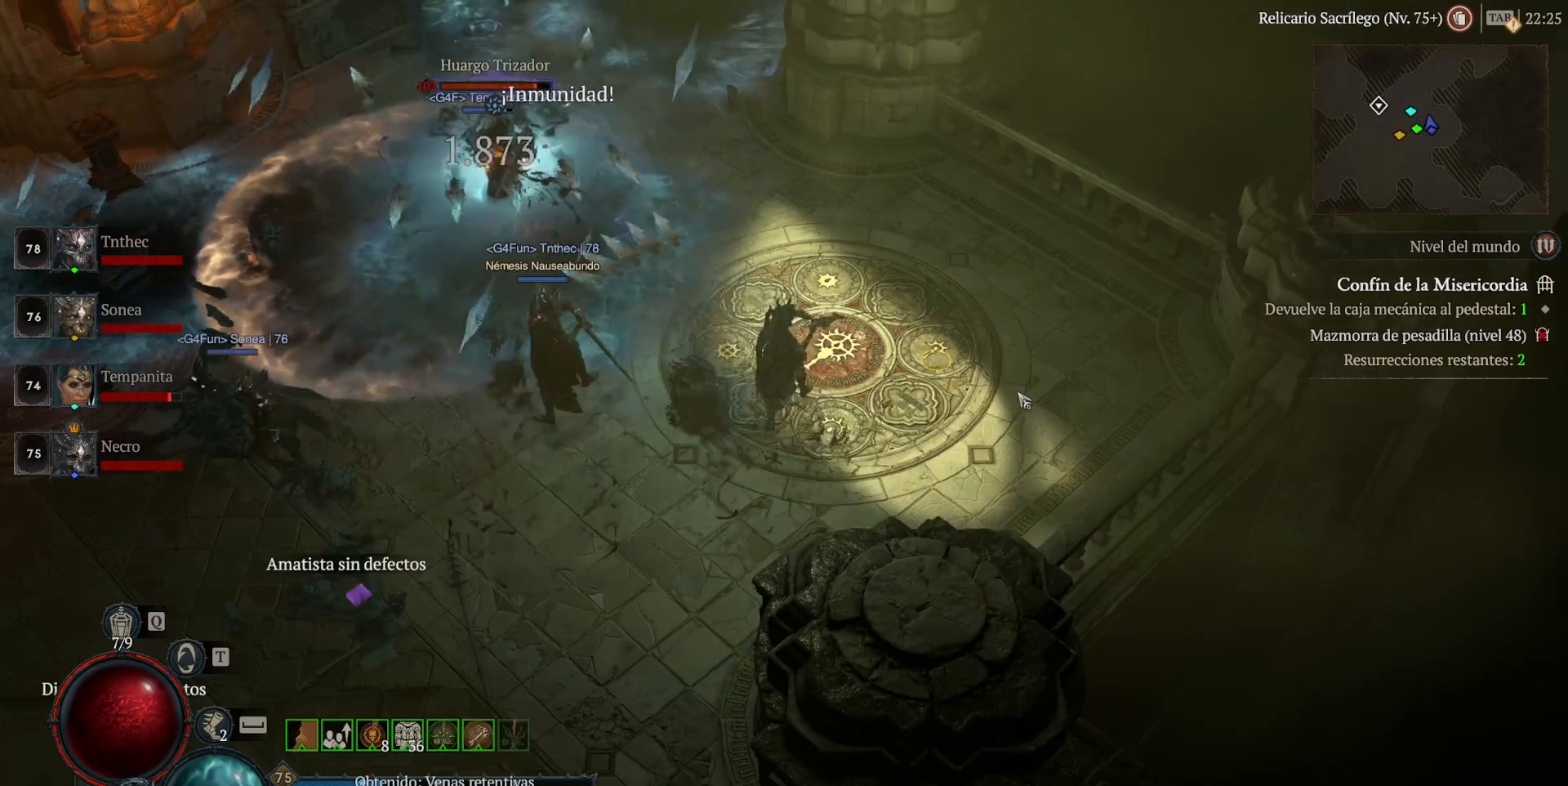
{"keys": ["shift"], "mouse": ["right"], "events": [[400, "shift", "down"], [440, "mouse_right", "down"]]}
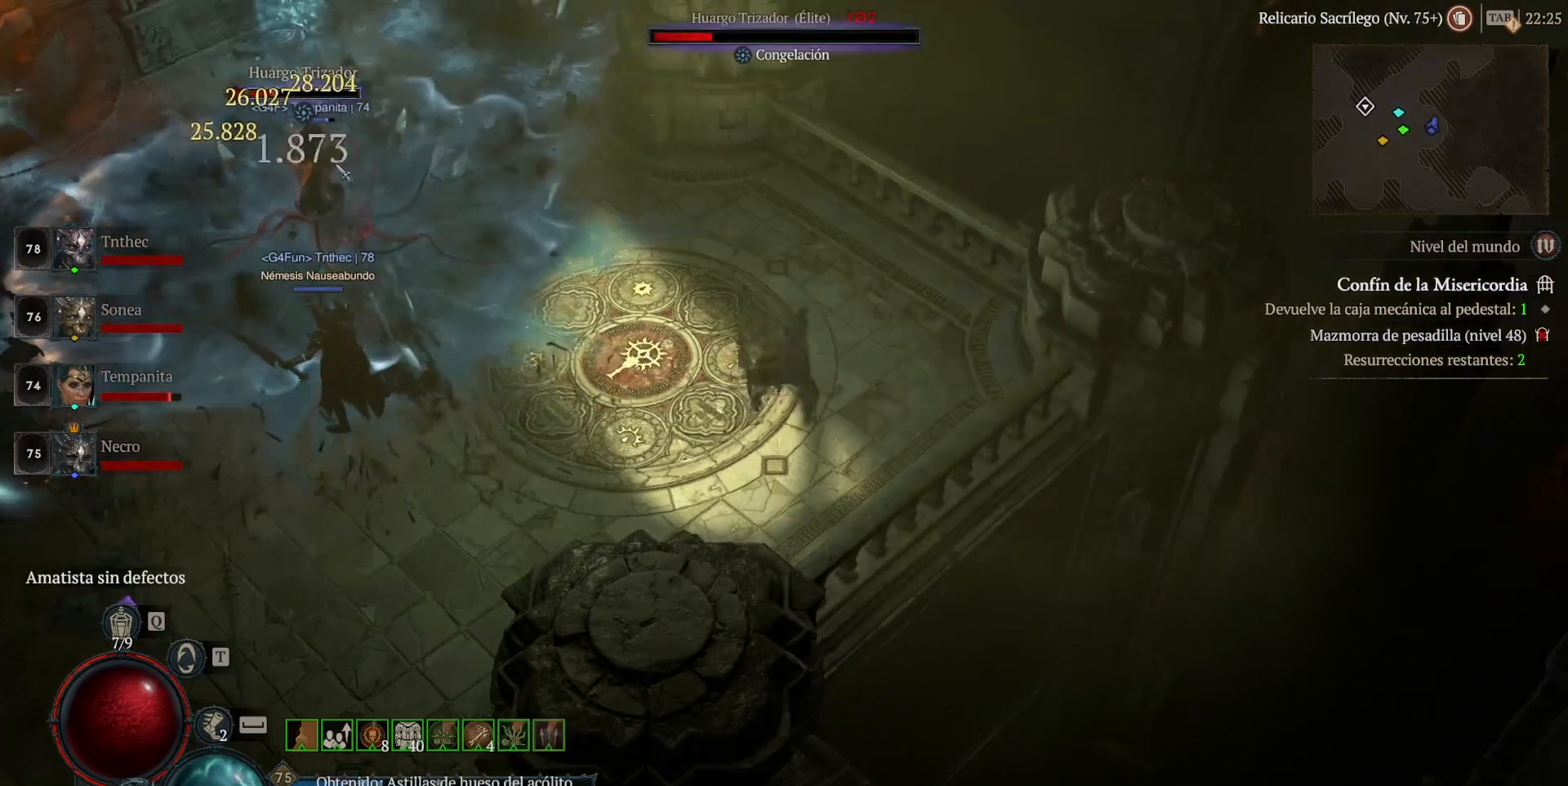
{"keys": ["shift"], "mouse": ["right"], "events": []}
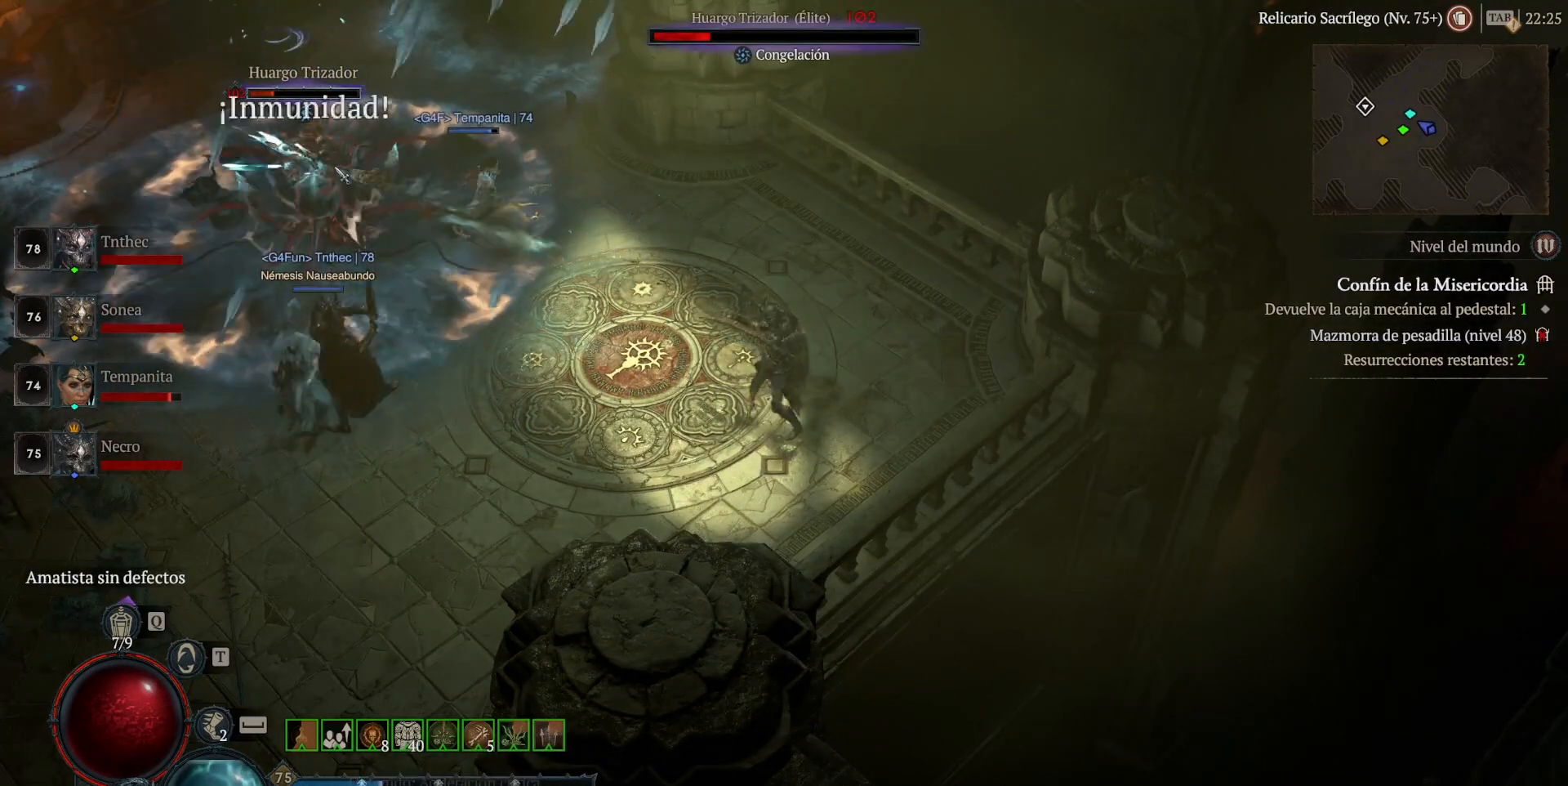
{"keys": ["shift"], "mouse": ["right"], "events": []}
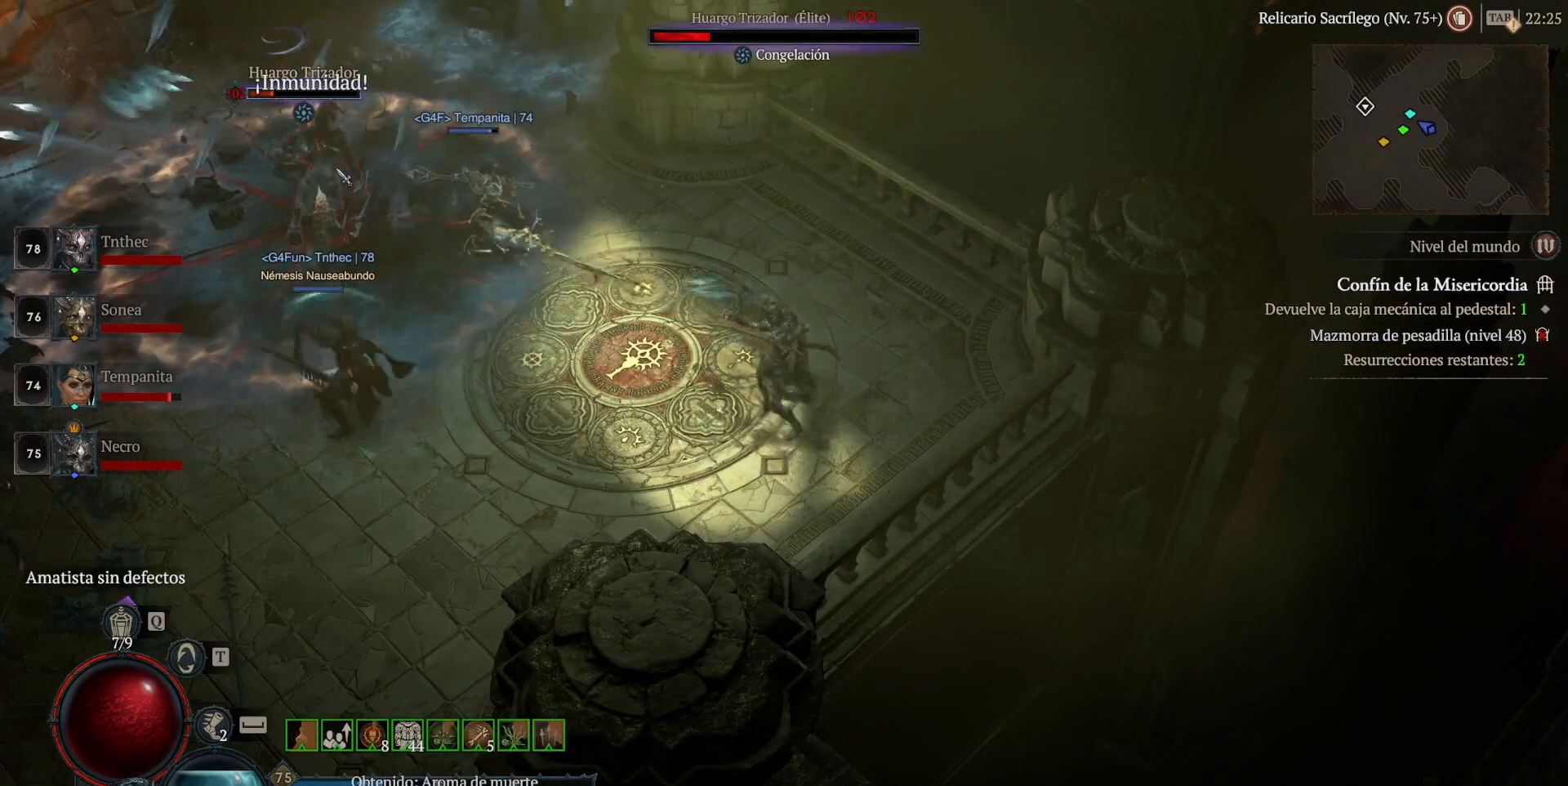
{"keys": ["shift"], "mouse": [], "events": [[520, "mouse_right", "up"]]}
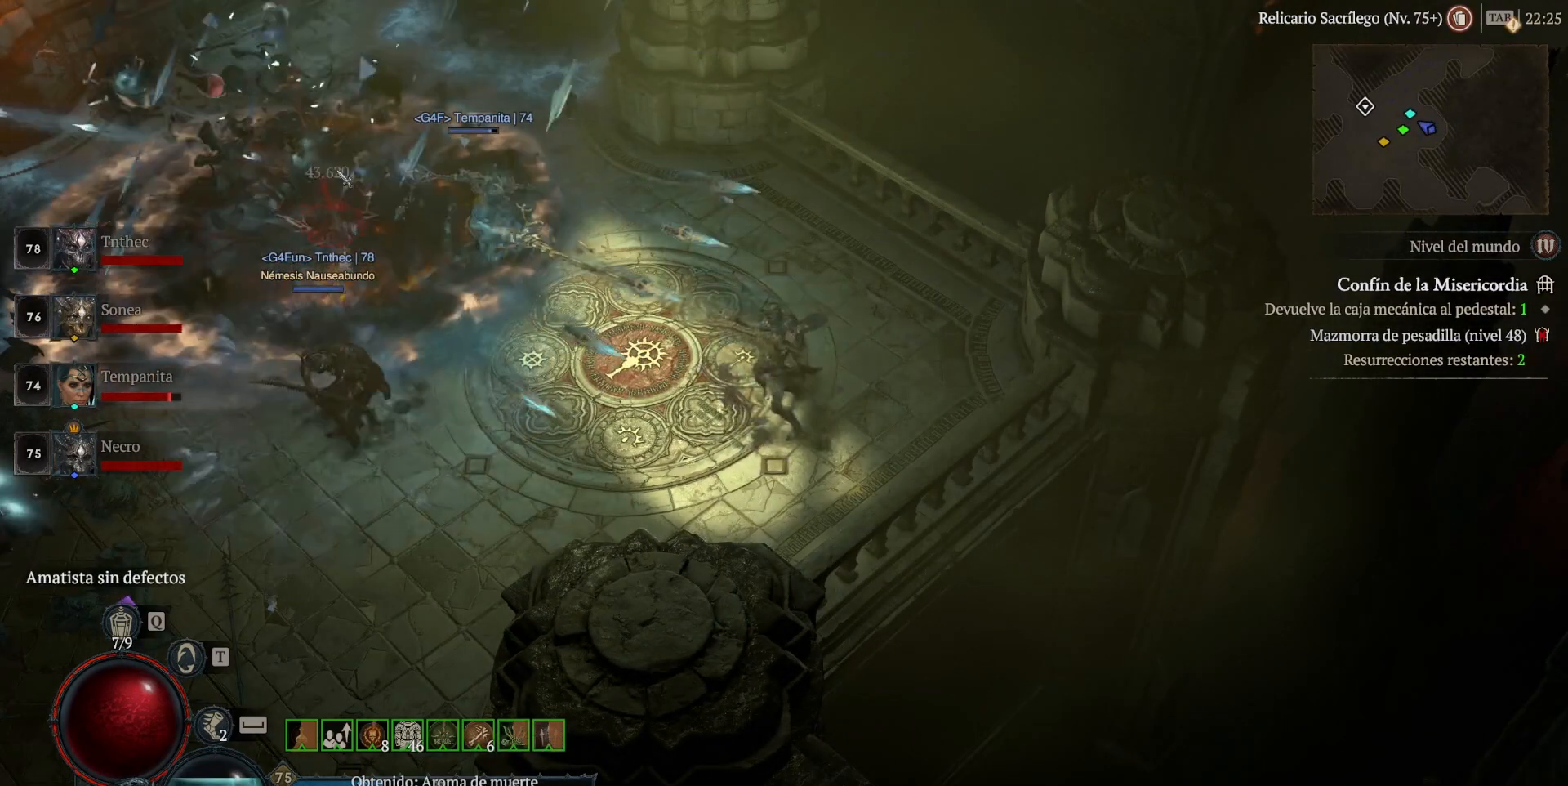
{"keys": [], "mouse": [], "events": [[40, "shift", "up"]]}
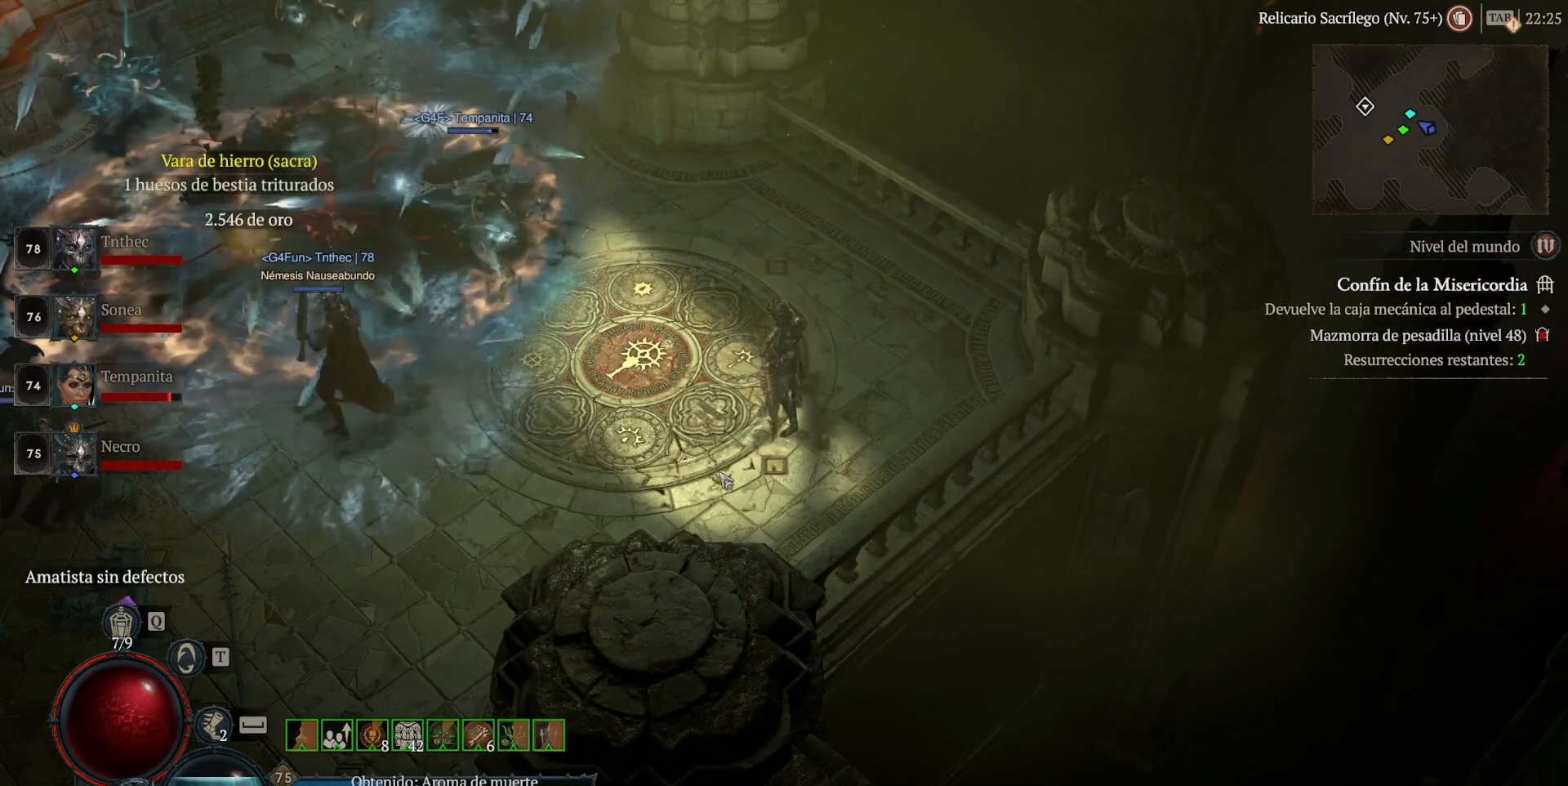
{"keys": [], "mouse": [], "events": []}
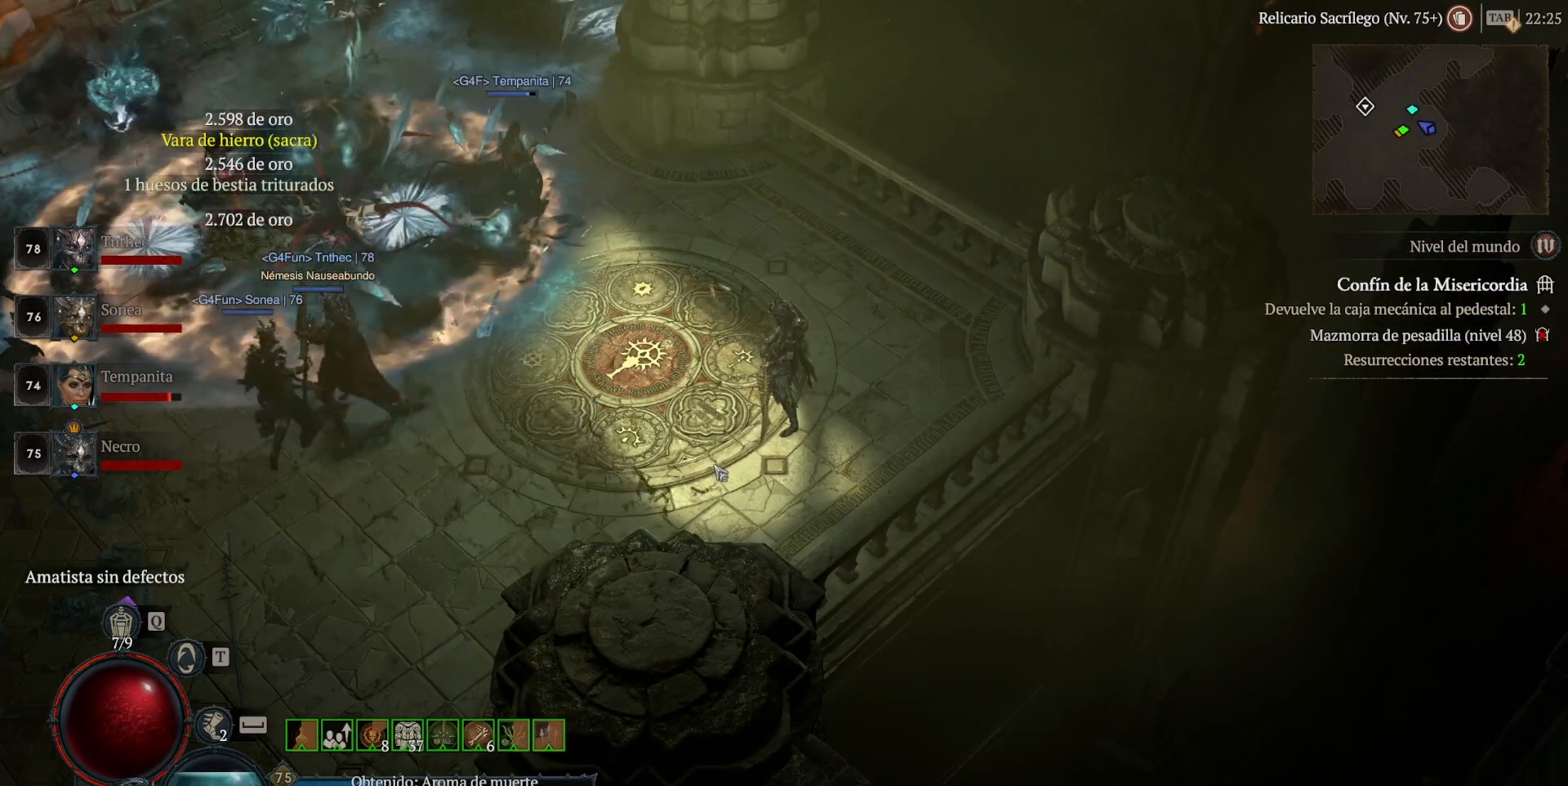
{"keys": [], "mouse": [], "events": []}
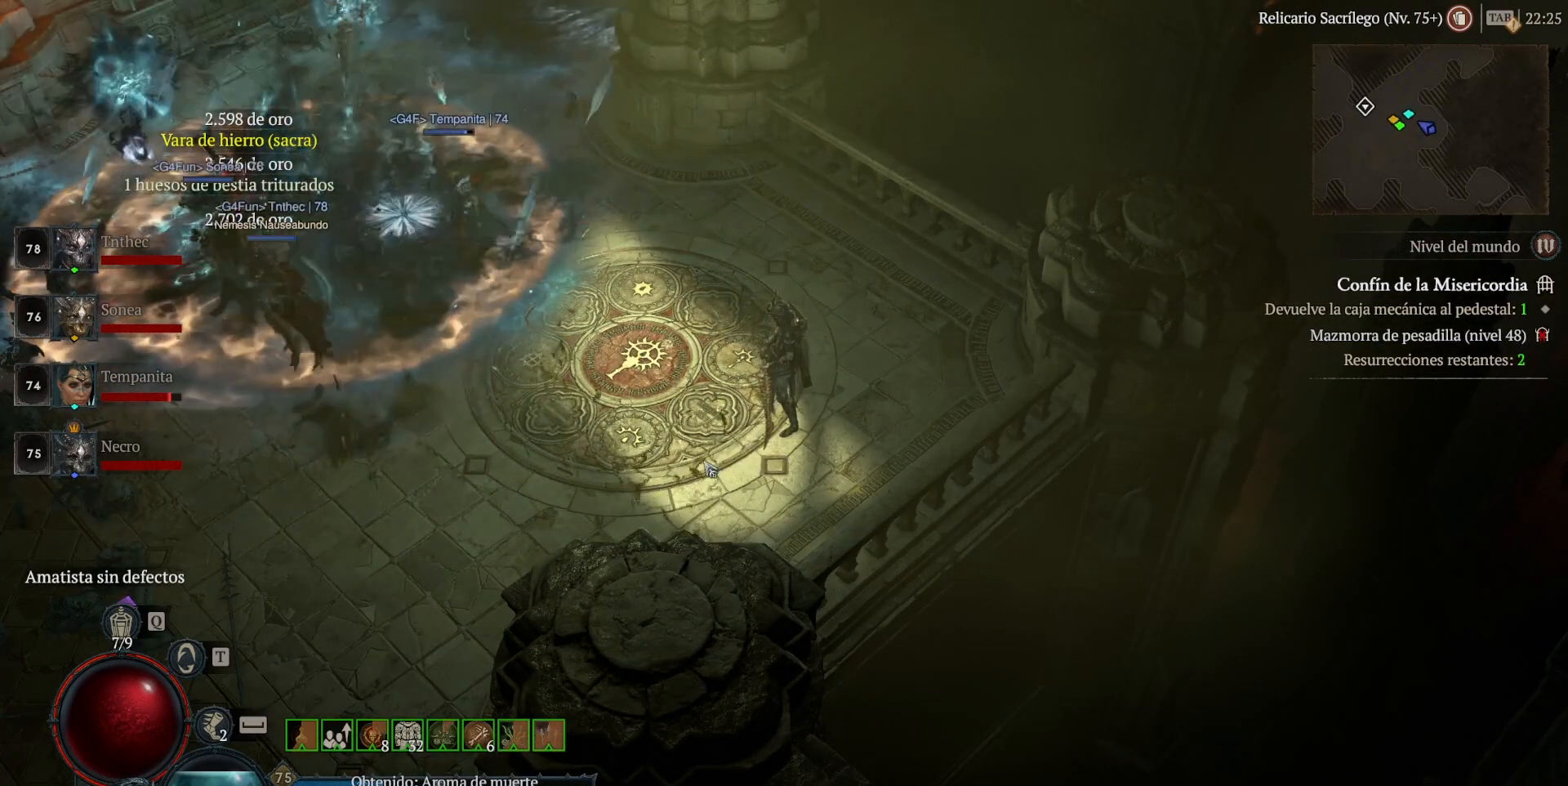
{"keys": [], "mouse": [], "events": []}